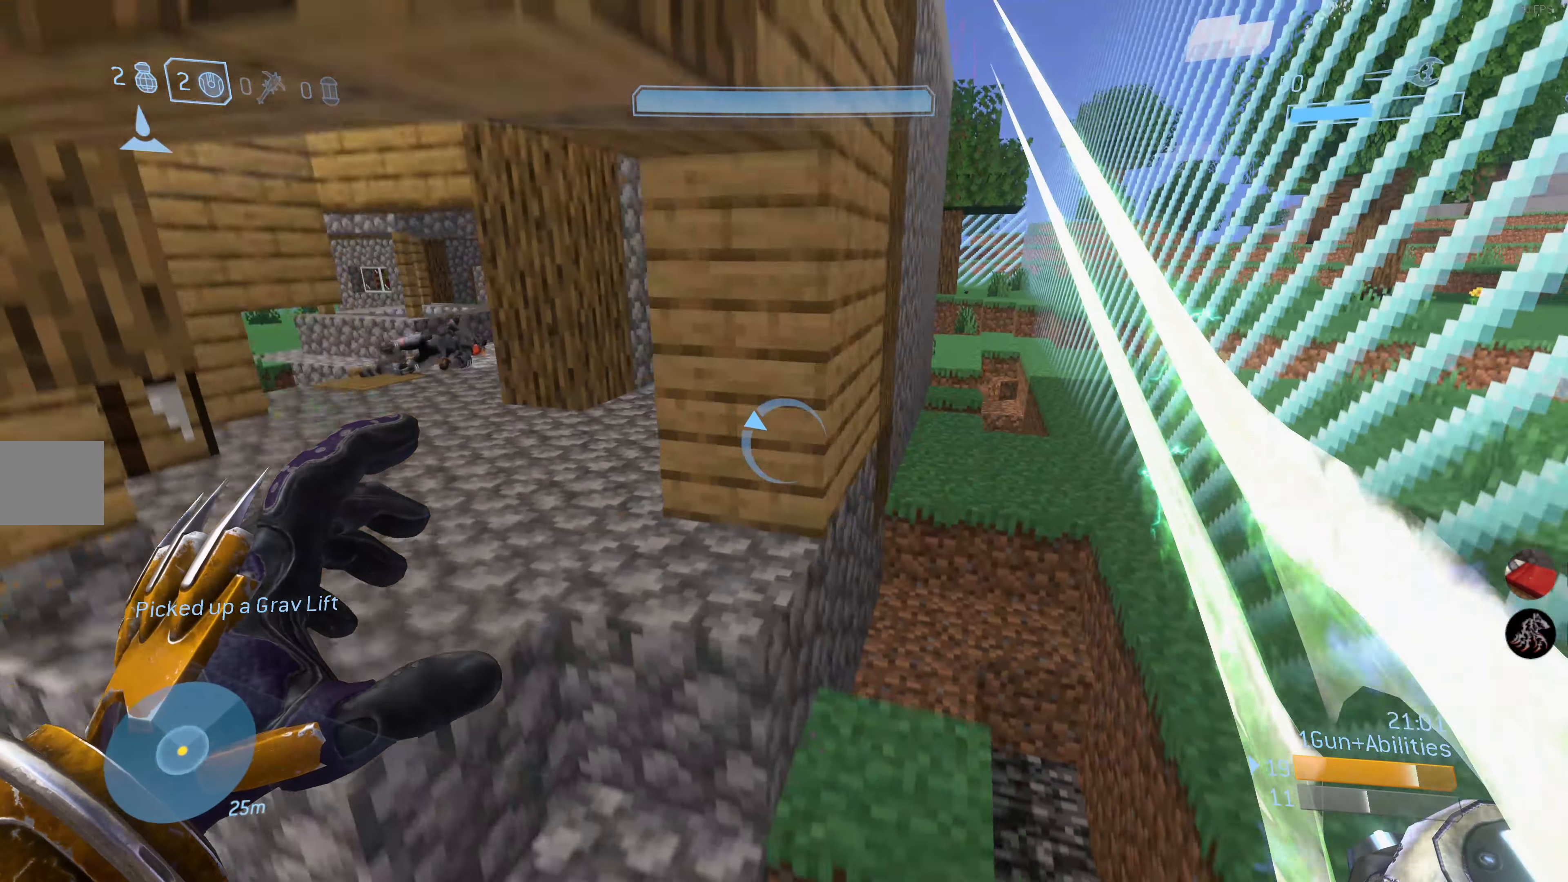
Gameplay with a controller (PlayStation layout); each line is a JSON object with the inputs held at the frame after it. "events" lists button and stick changes between this image and that frame as [ms after this image, input, new state], when the widget could be followed in between.
{"buttons": [], "left_stick": "up", "right_stick": "center", "events": [[133, "right_stick", "right"], [233, "left_stick", "up"], [267, "right_stick", "center"], [383, "CROSS", "down"], [483, "CROSS", "up"]]}
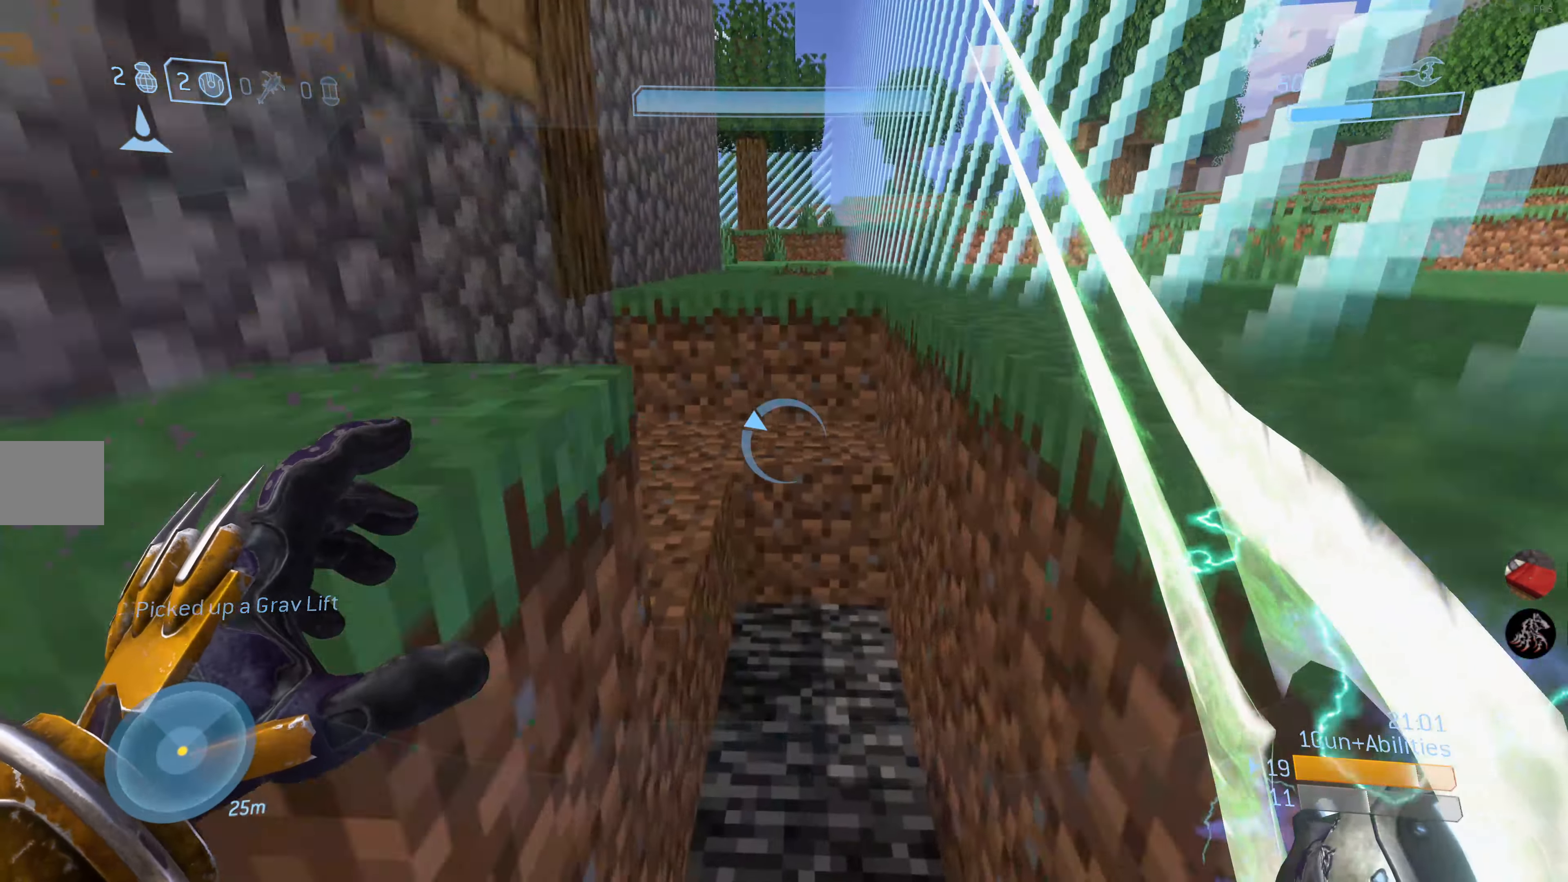
{"buttons": [], "left_stick": "up", "right_stick": "center", "events": [[317, "CROSS", "down"], [417, "CROSS", "up"]]}
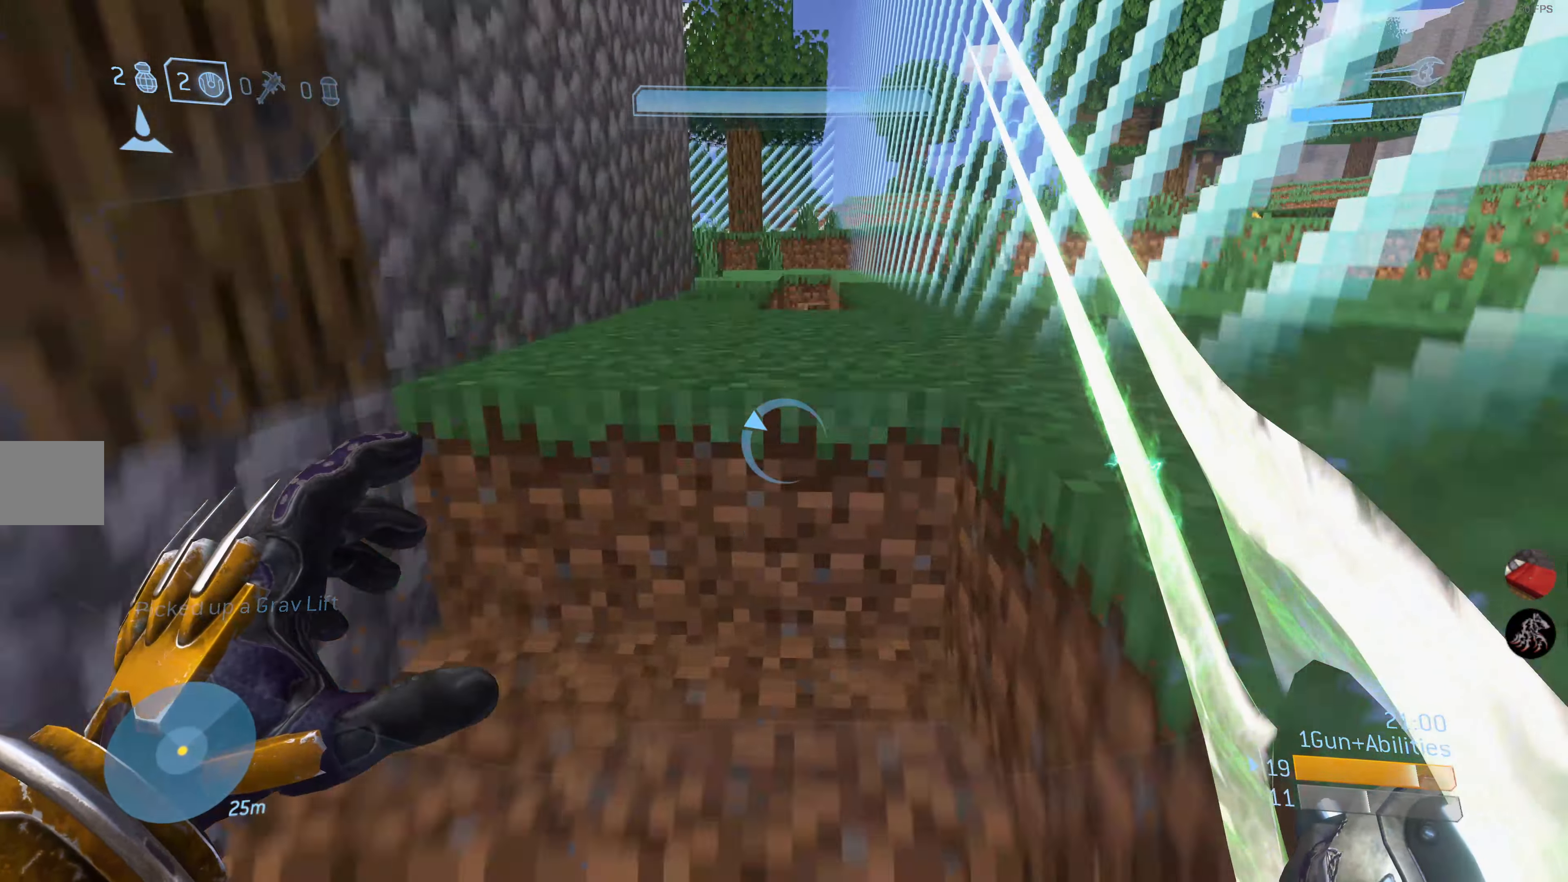
{"buttons": [], "left_stick": "up", "right_stick": "center", "events": []}
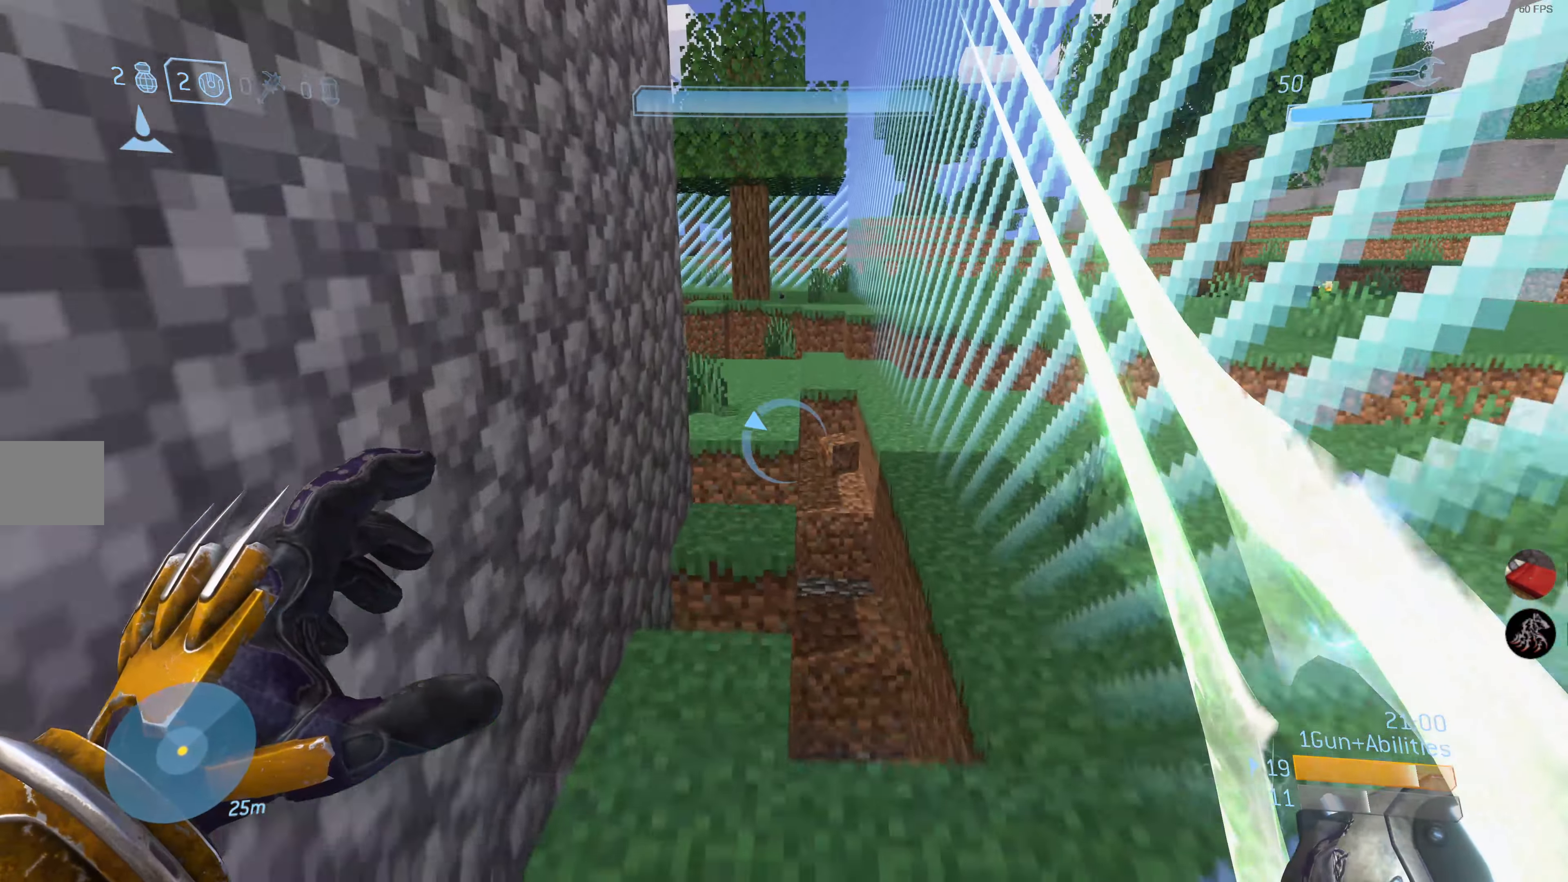
{"buttons": ["CROSS"], "left_stick": "up", "right_stick": "center", "events": [[484, "CROSS", "down"]]}
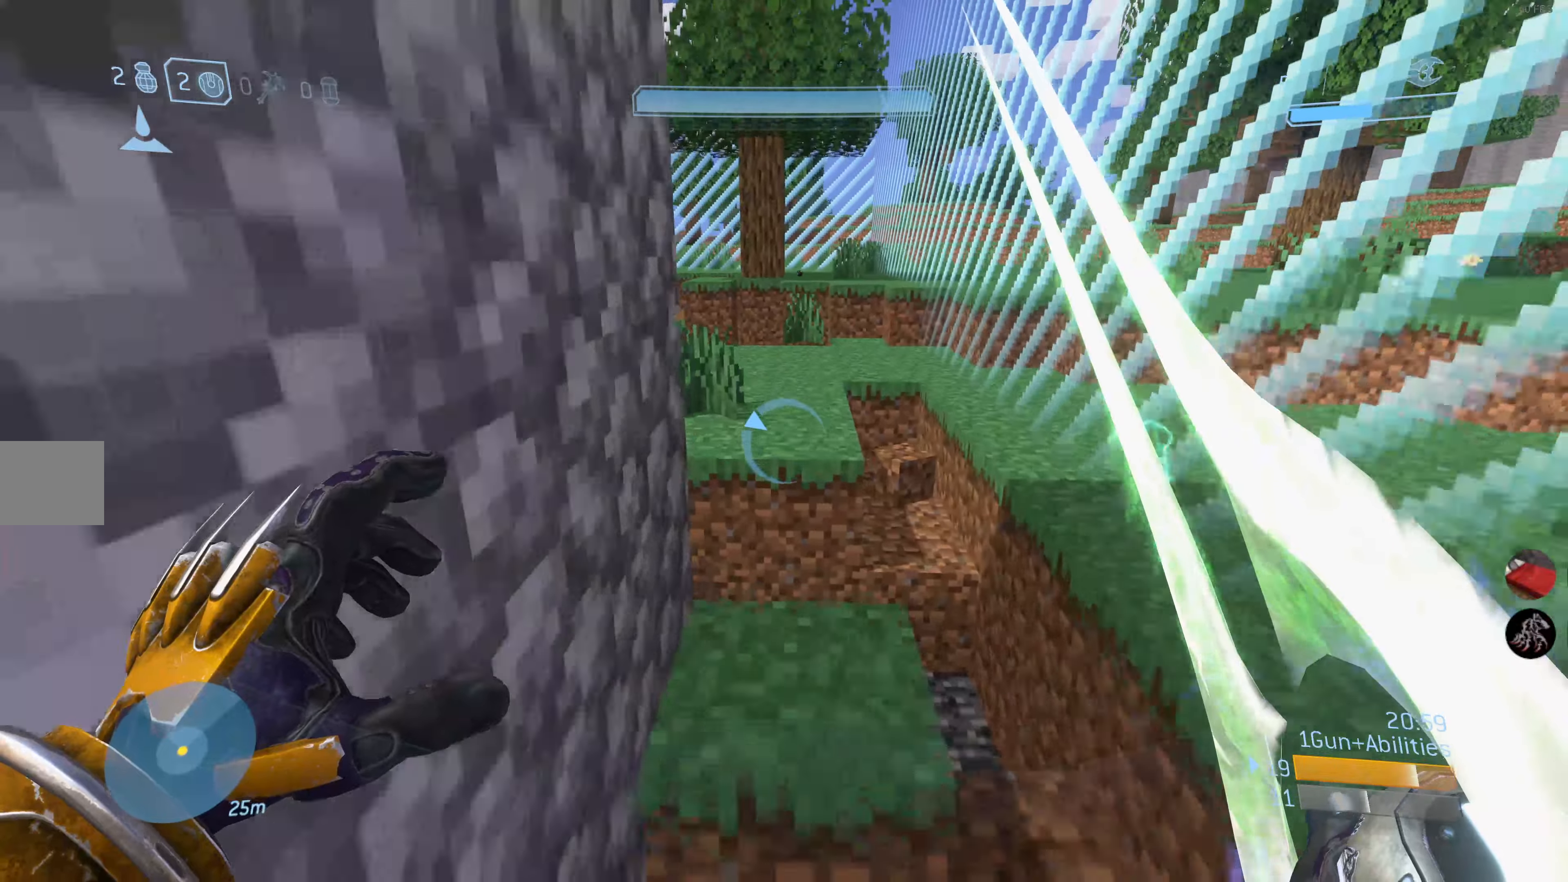
{"buttons": [], "left_stick": "up", "right_stick": "center", "events": [[100, "CROSS", "up"], [284, "right_stick", "left"], [467, "right_stick", "center"]]}
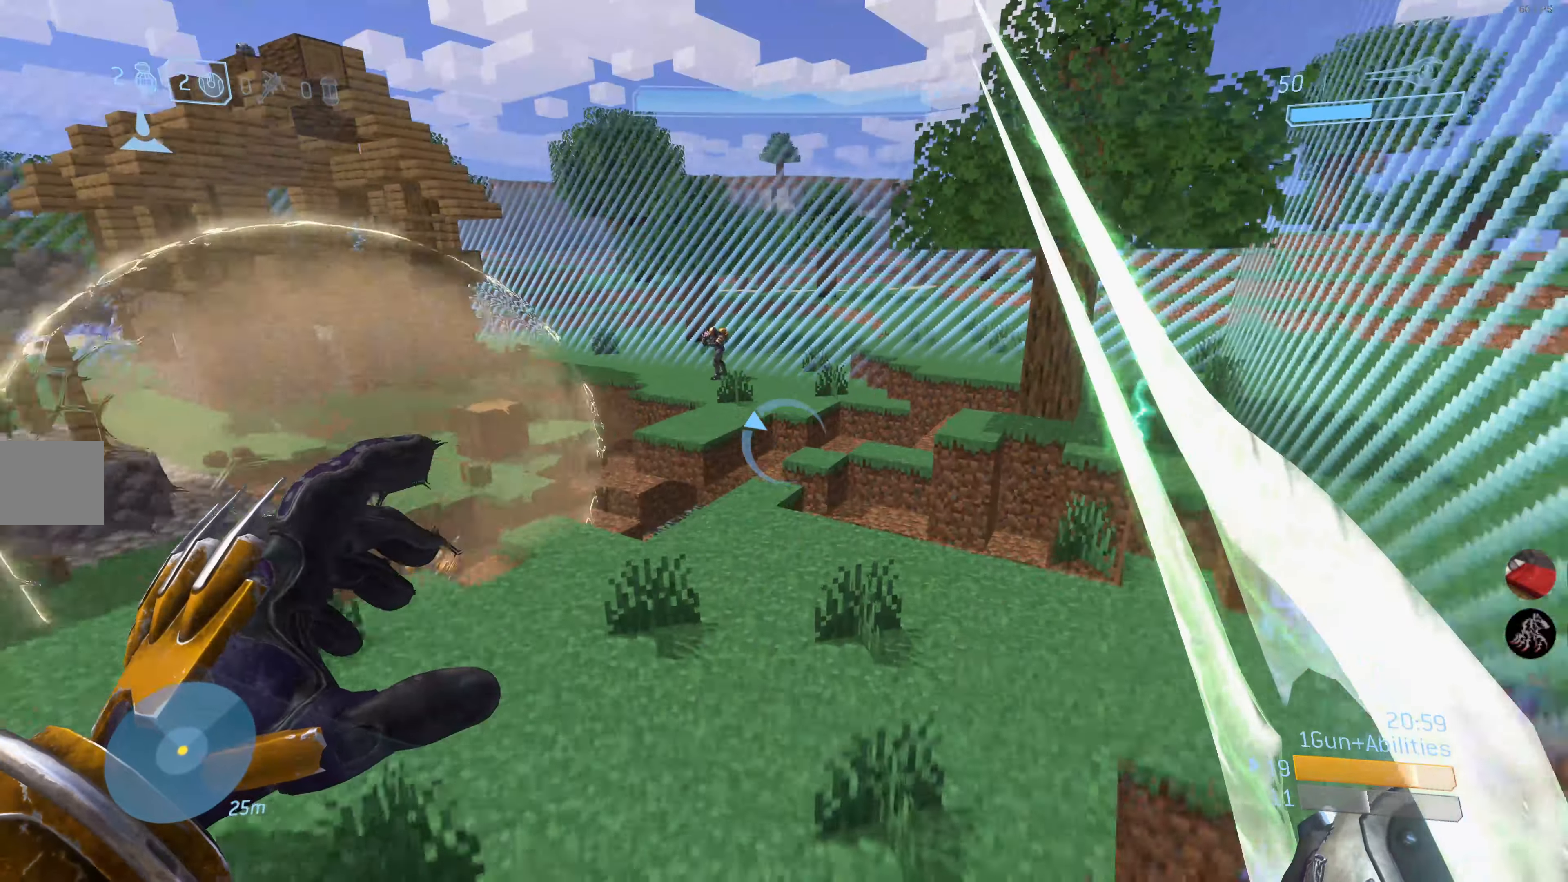
{"buttons": [], "left_stick": "up-left", "right_stick": "center", "events": [[167, "right_stick", "left"], [284, "right_stick", "center"], [384, "left_stick", "up-left"]]}
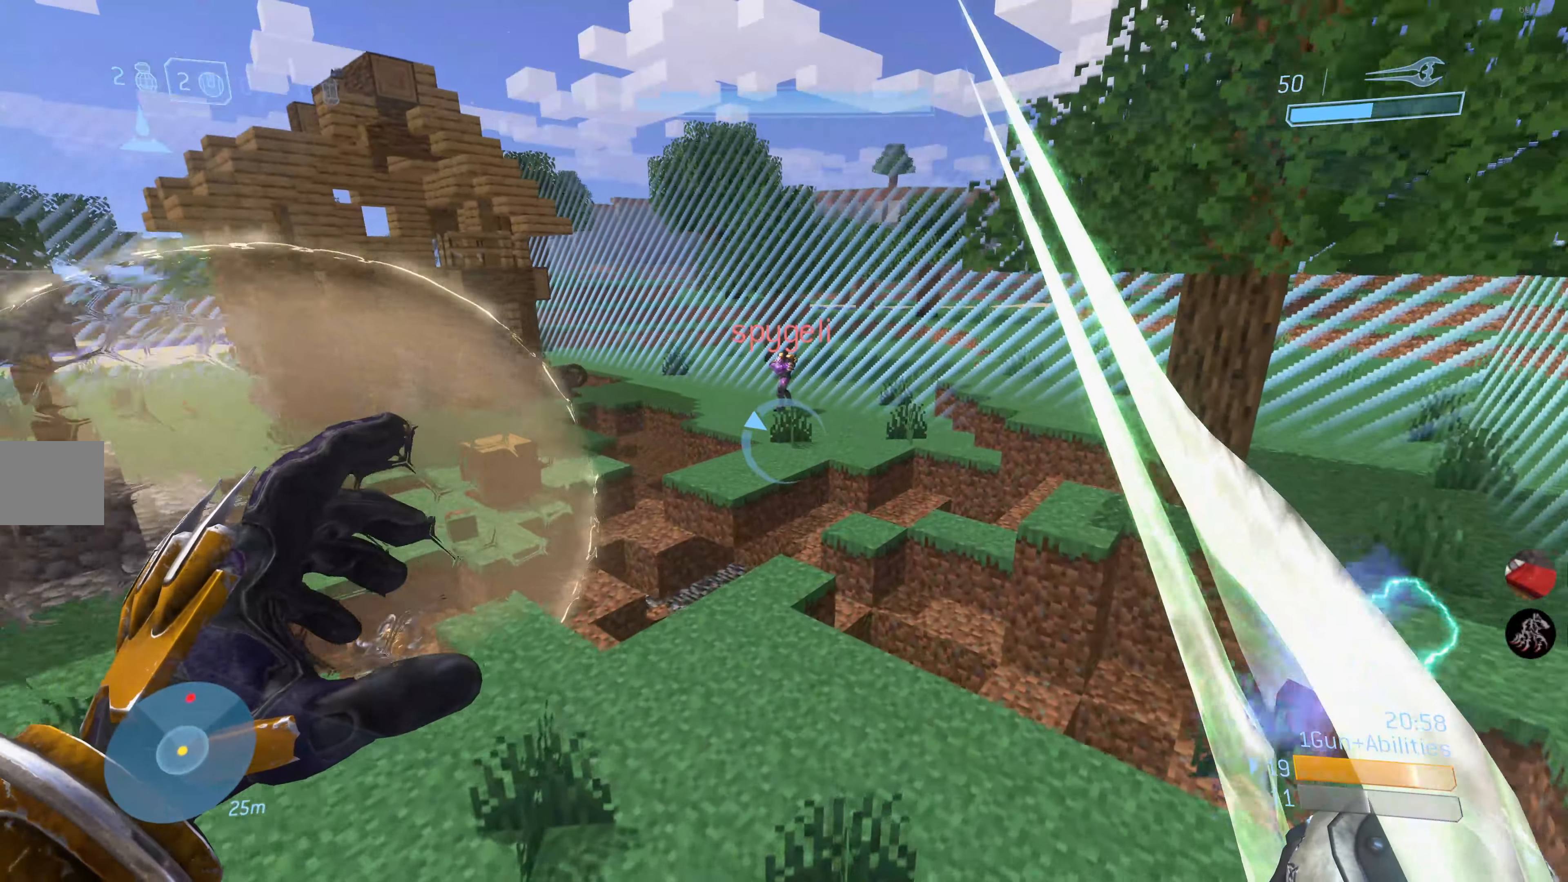
{"buttons": [], "left_stick": "up-left", "right_stick": "down-left", "events": [[67, "left_stick", "left"], [317, "right_stick", "down-left"], [500, "left_stick", "up-left"]]}
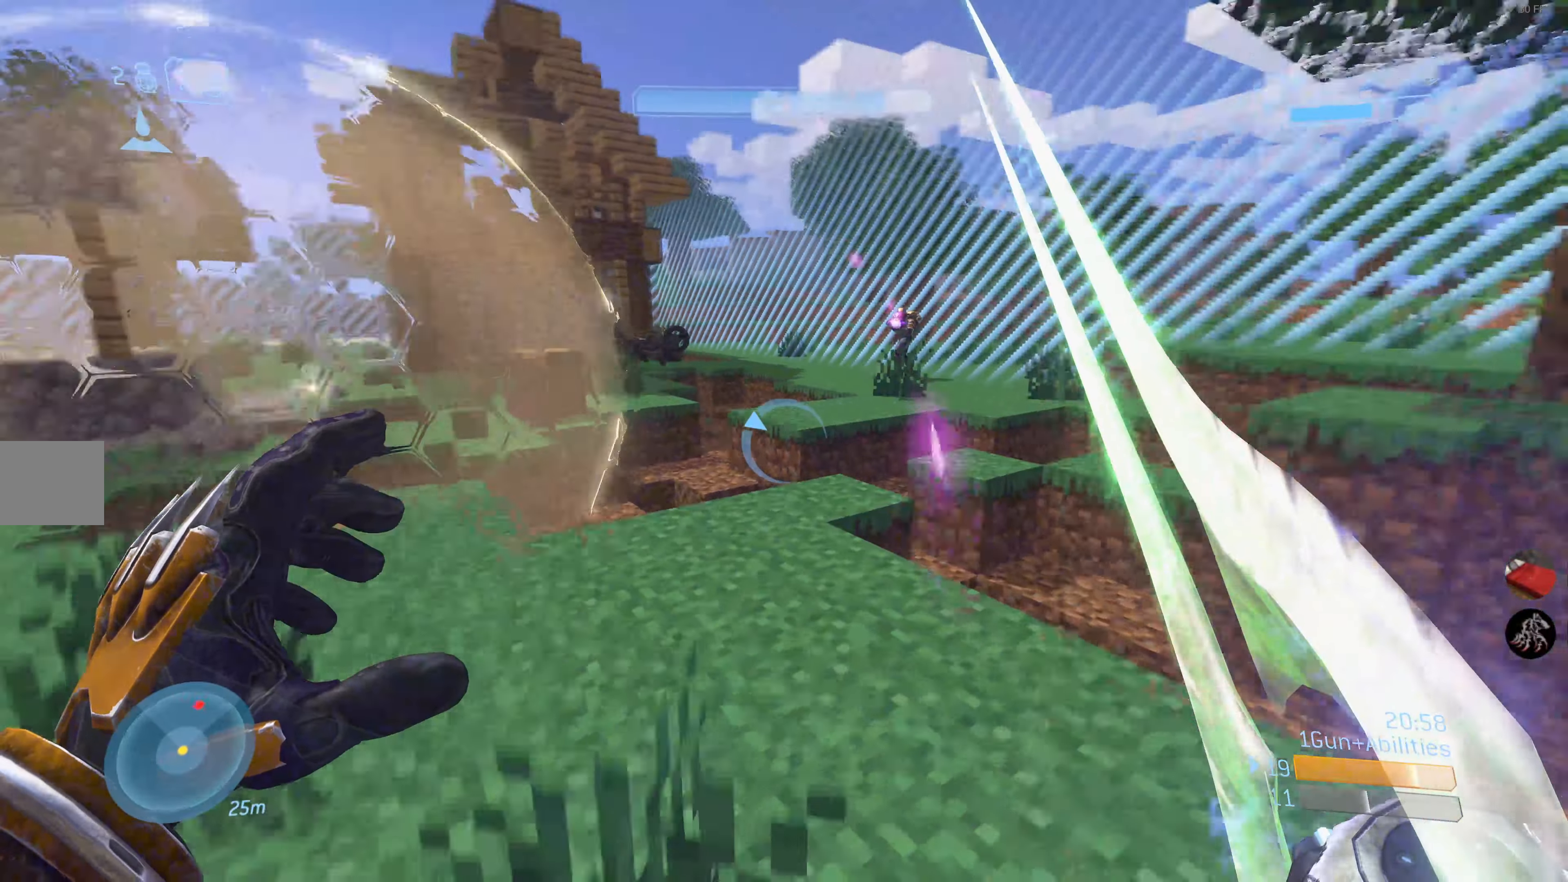
{"buttons": [], "left_stick": "up-left", "right_stick": "center", "events": [[50, "right_stick", "center"], [284, "right_stick", "down-left"], [467, "right_stick", "center"]]}
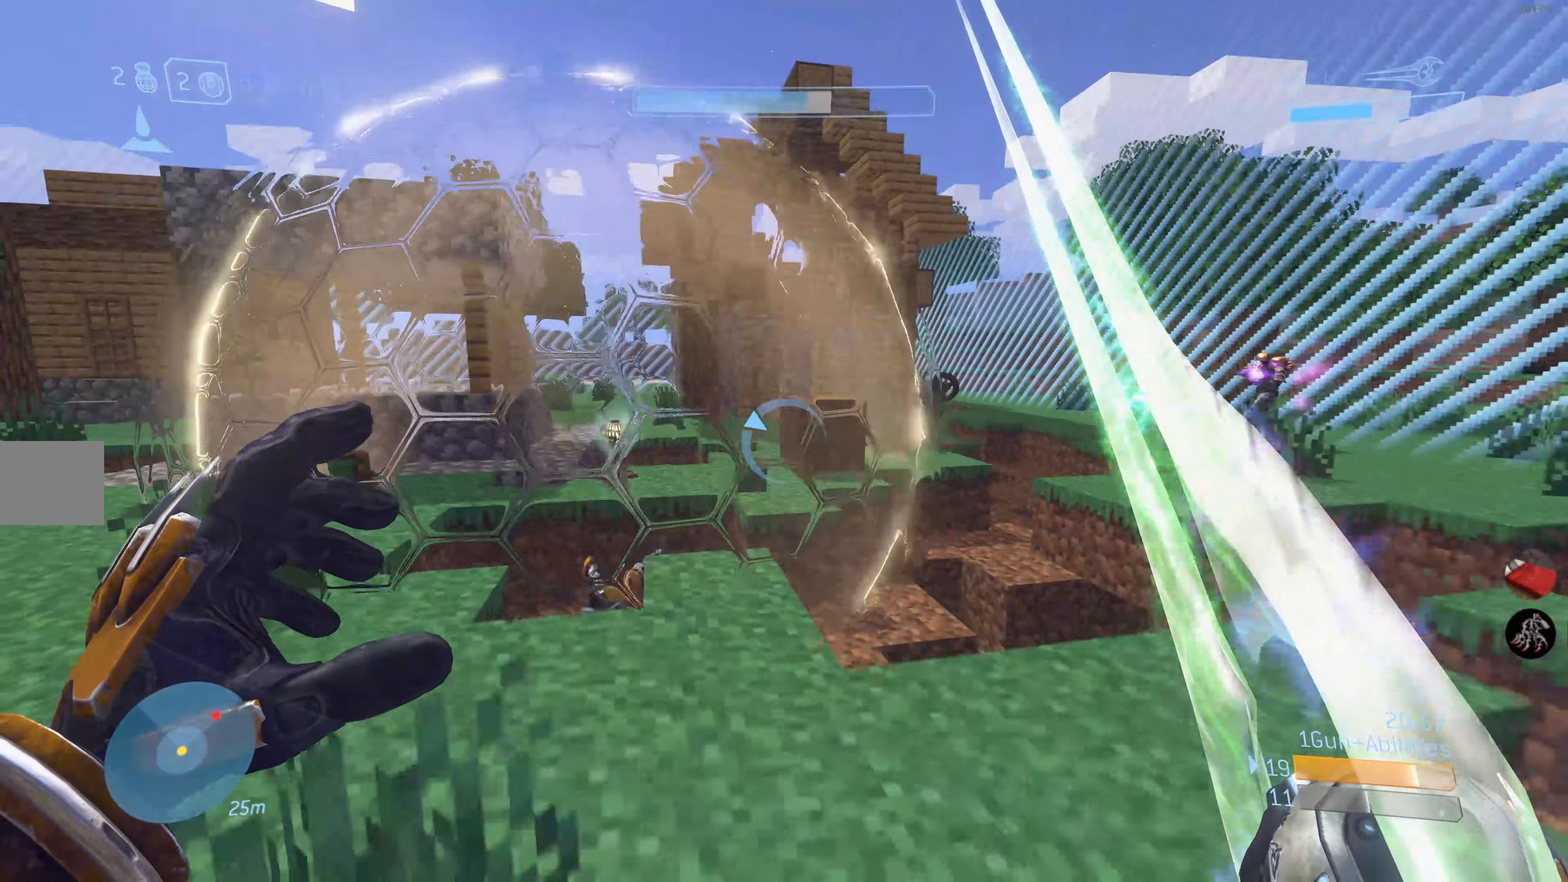
{"buttons": [], "left_stick": "up-left", "right_stick": "center", "events": []}
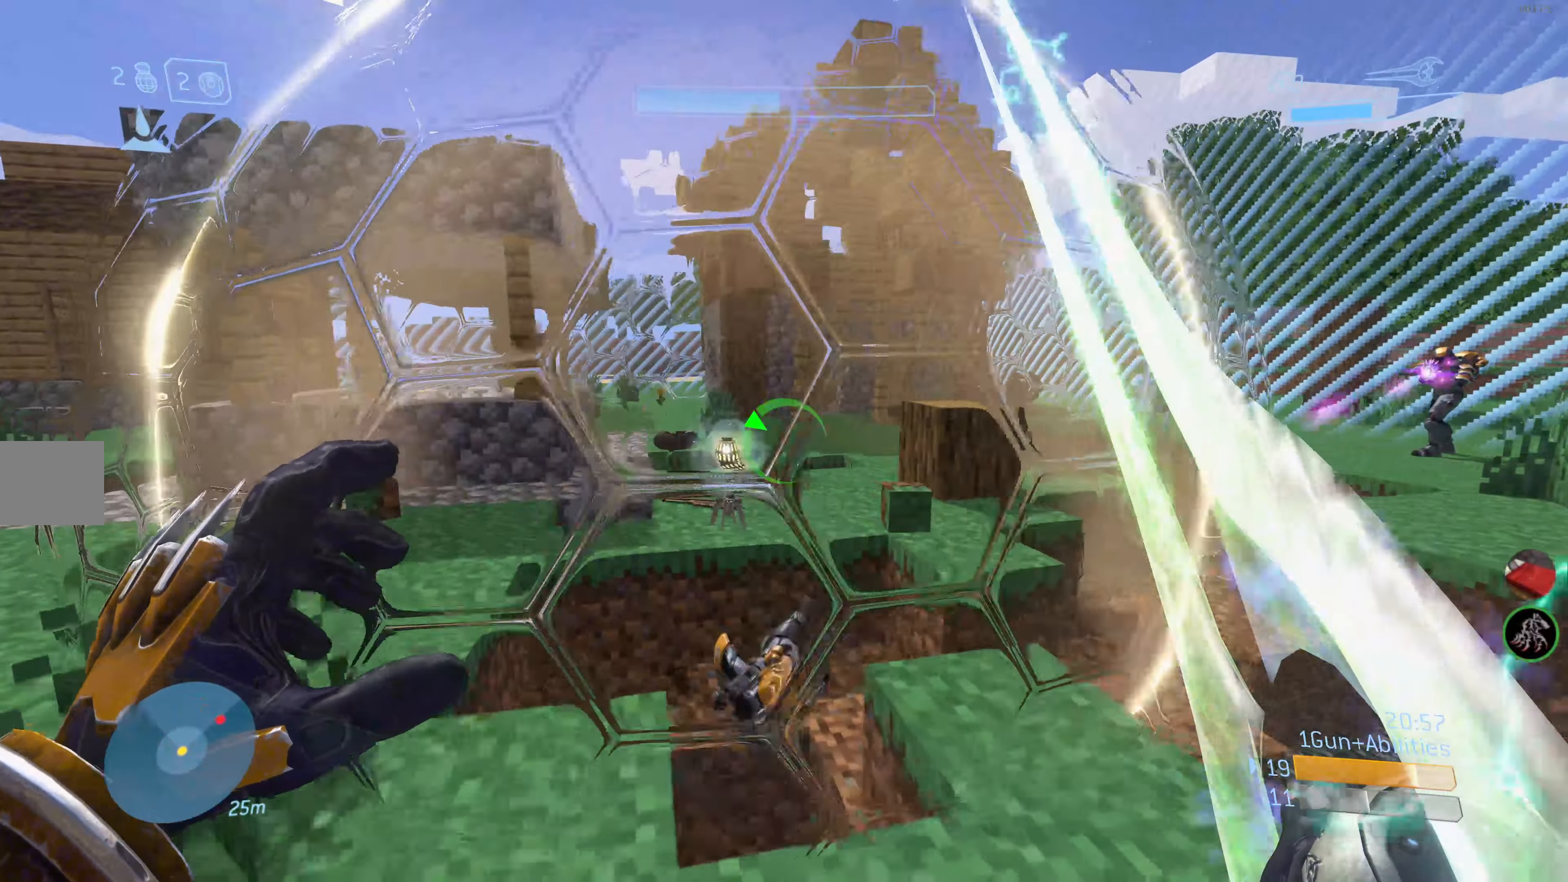
{"buttons": [], "left_stick": "up-left", "right_stick": "center", "events": [[84, "right_stick", "right"], [434, "right_stick", "center"]]}
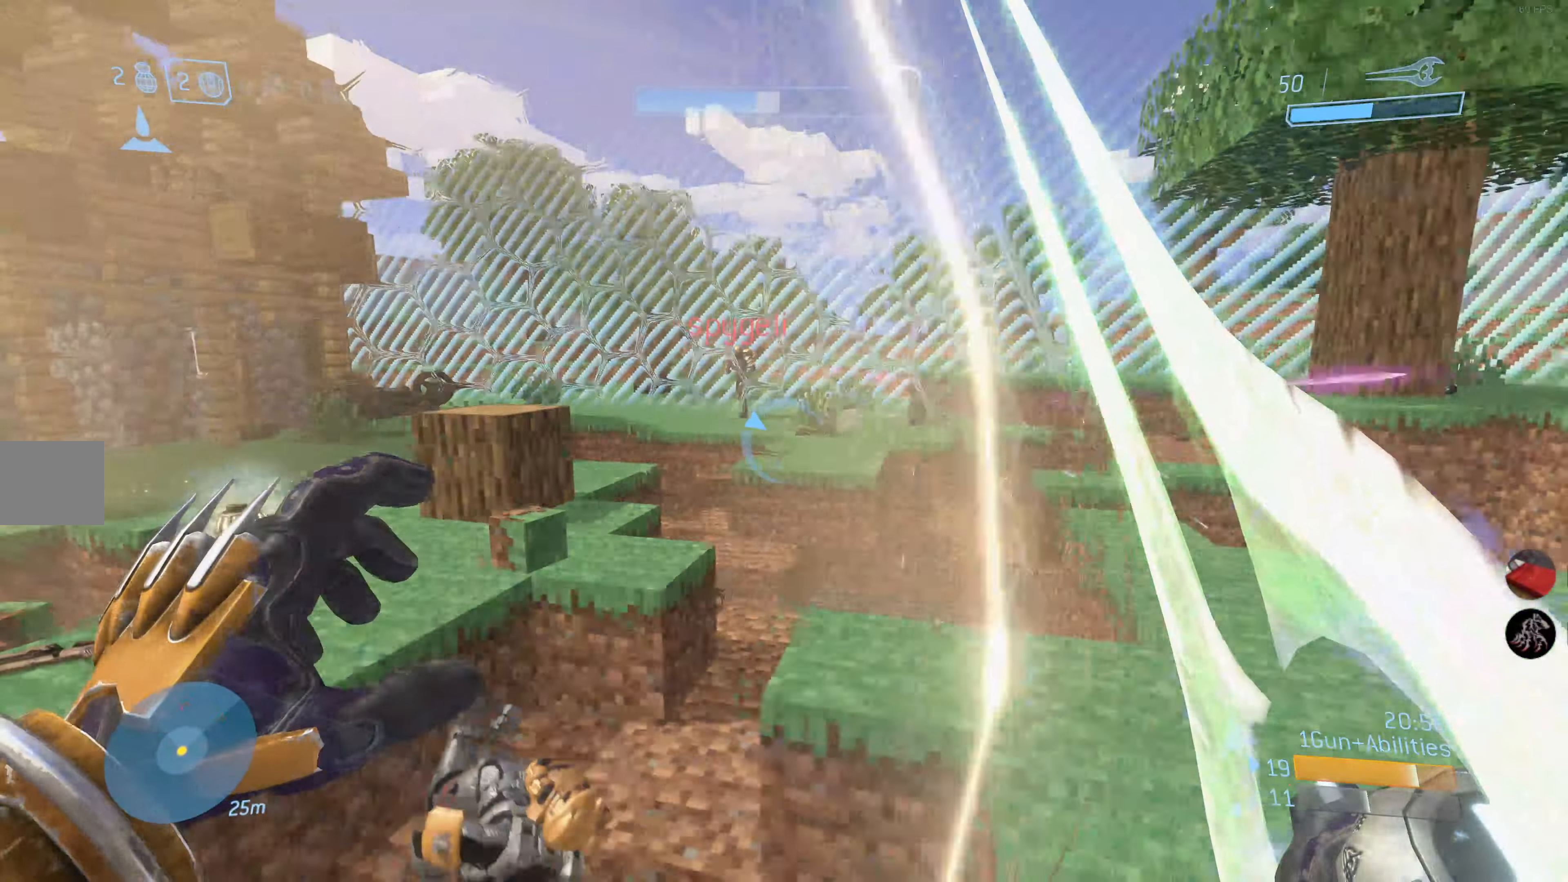
{"buttons": [], "left_stick": "up-left", "right_stick": "right", "events": [[284, "left_stick", "left"], [467, "right_stick", "right"], [500, "left_stick", "up-left"]]}
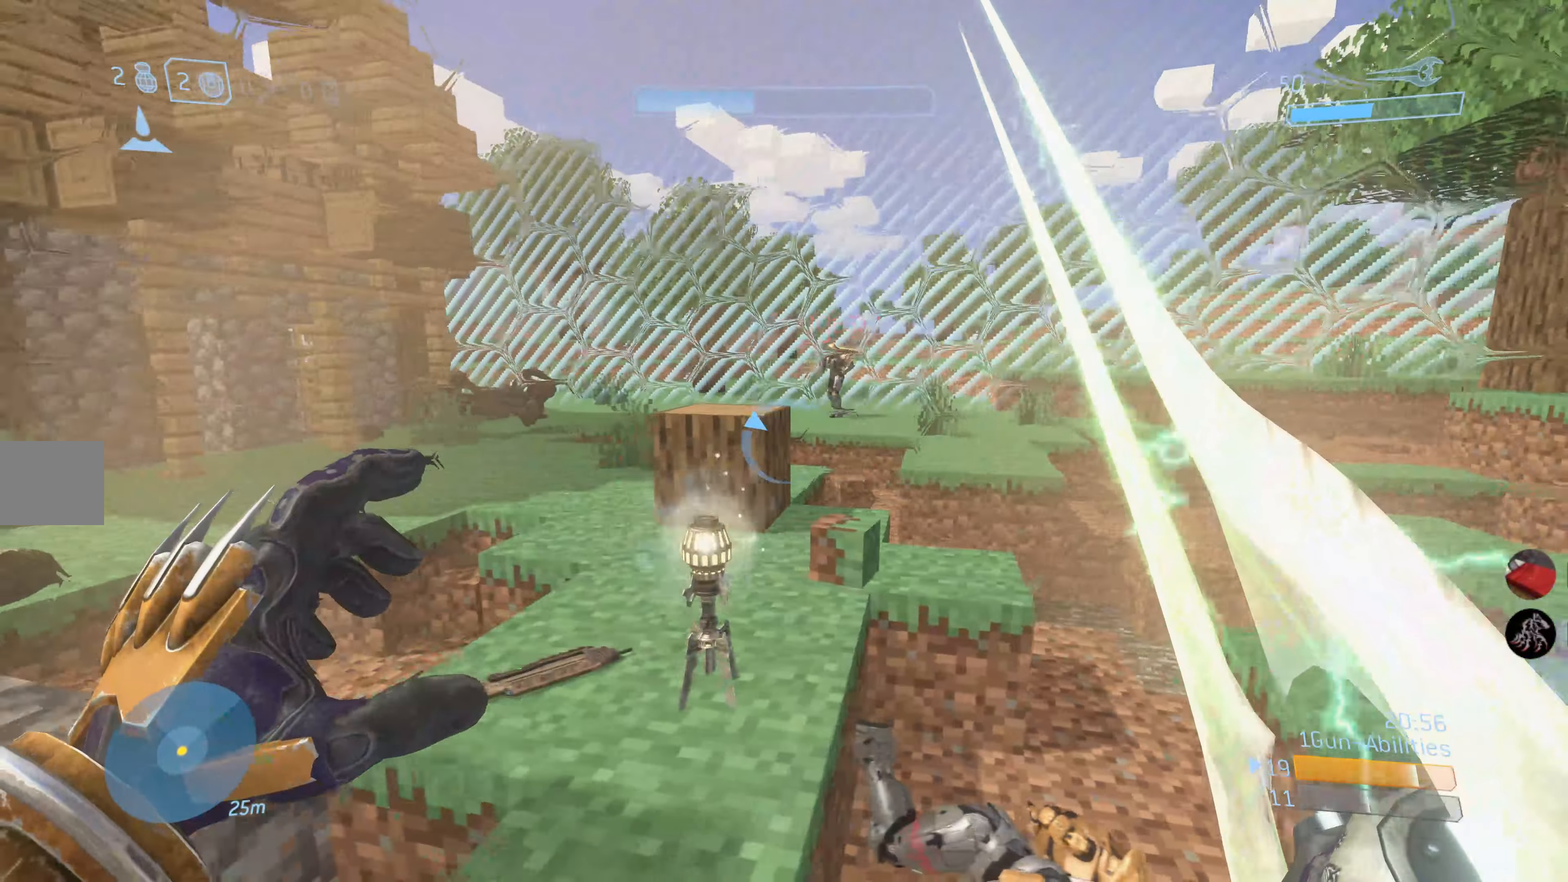
{"buttons": [], "left_stick": "center", "right_stick": "center", "events": [[67, "right_stick", "center"], [117, "left_stick", "center"], [150, "right_stick", "up"], [250, "right_stick", "center"], [366, "left_stick", "up-left"], [466, "left_stick", "center"]]}
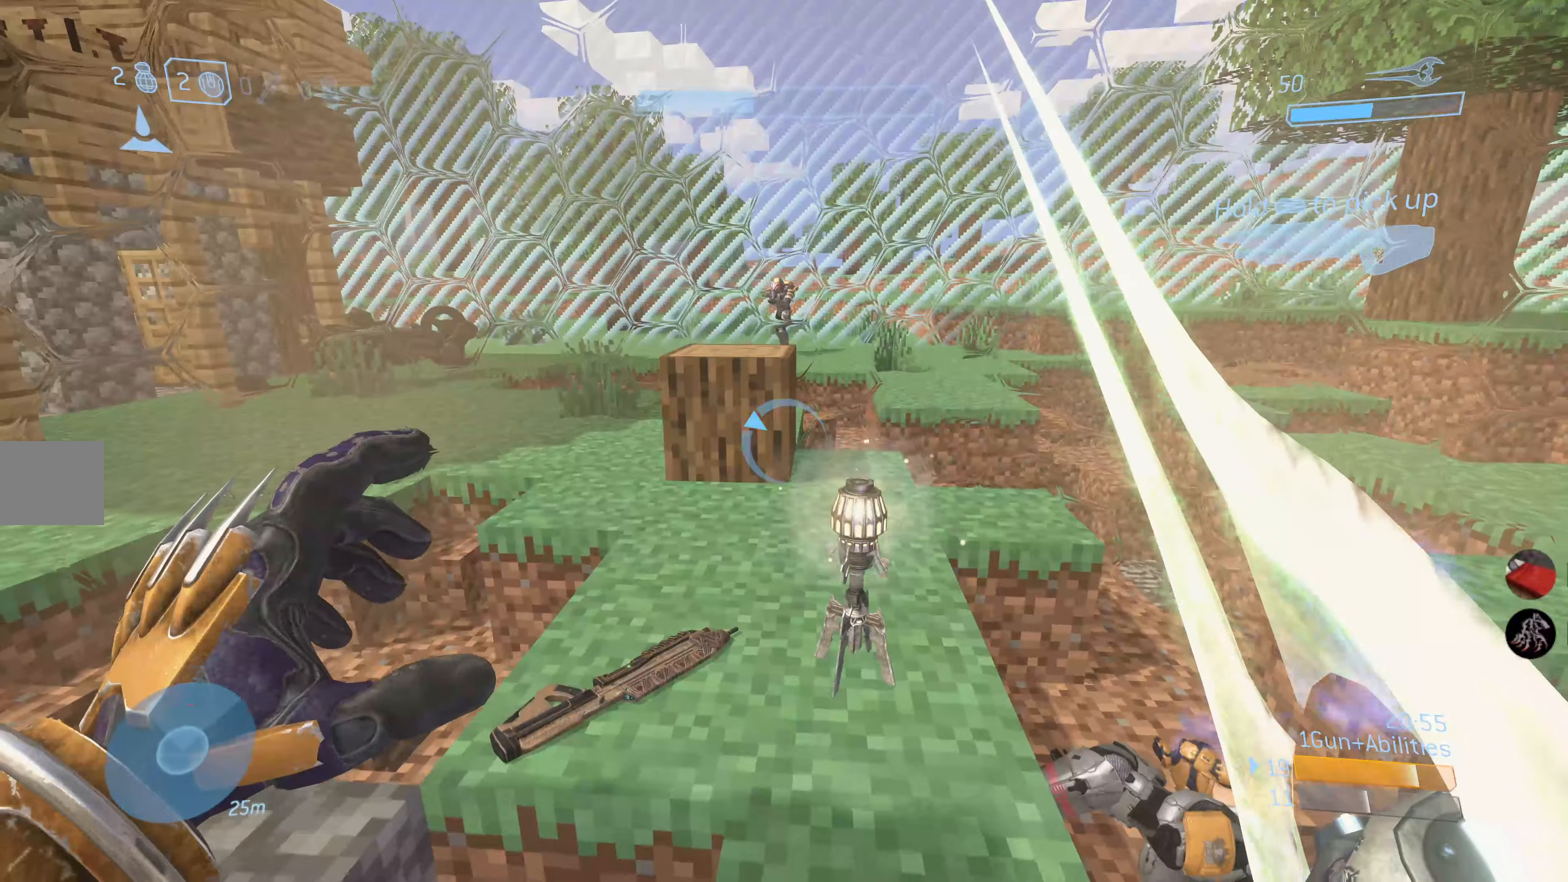
{"buttons": [], "left_stick": "up", "right_stick": "center", "events": [[216, "left_stick", "up-right"], [350, "left_stick", "up"]]}
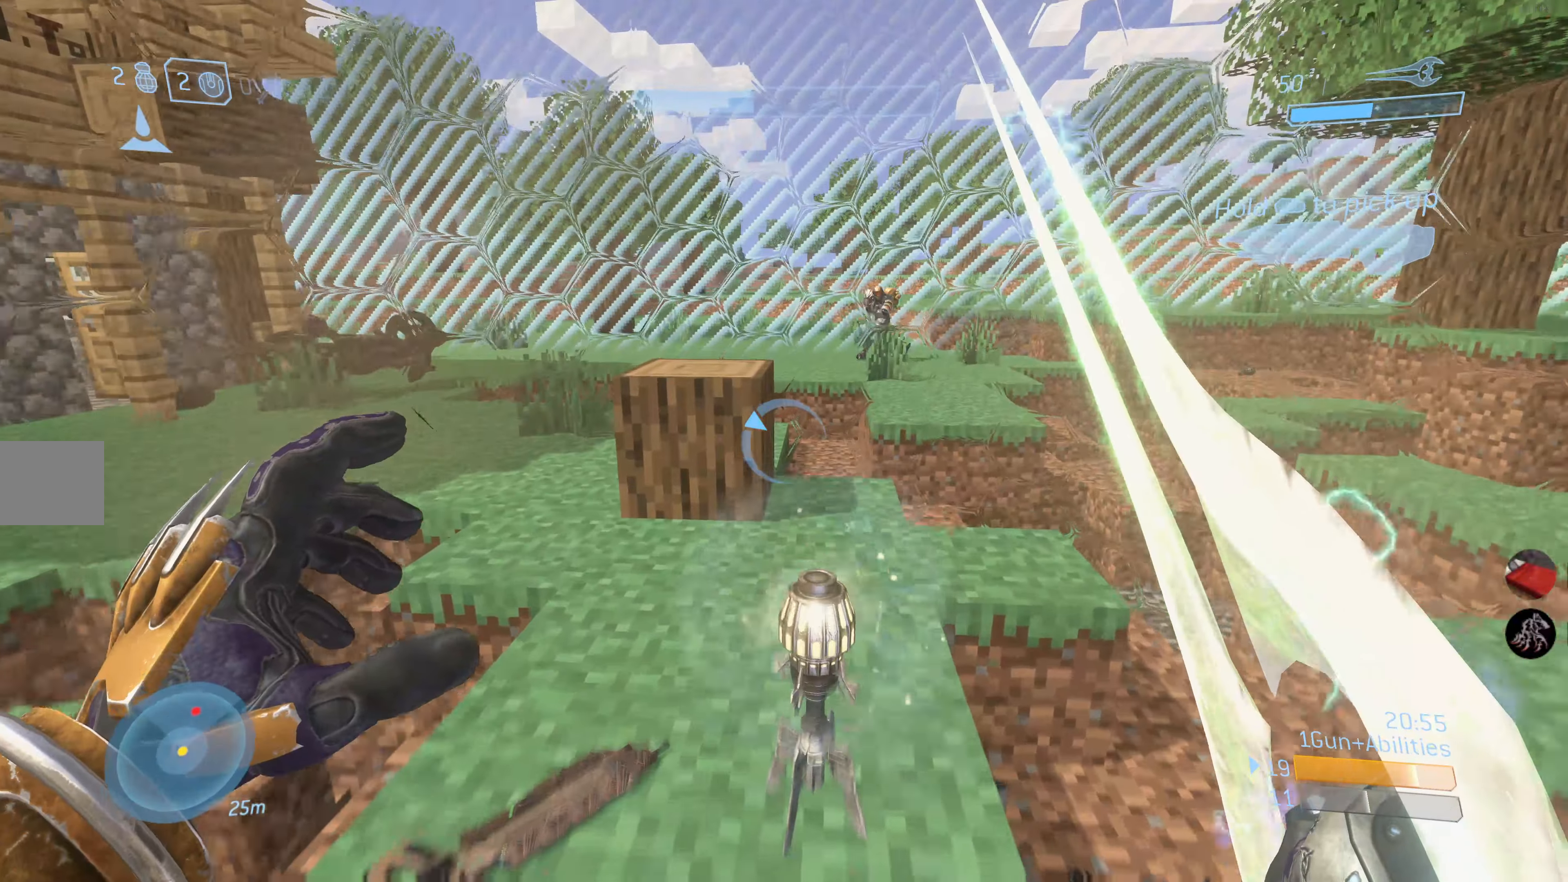
{"buttons": [], "left_stick": "center", "right_stick": "center", "events": [[50, "right_stick", "down-right"], [83, "left_stick", "up-left"], [183, "left_stick", "center"], [383, "right_stick", "center"]]}
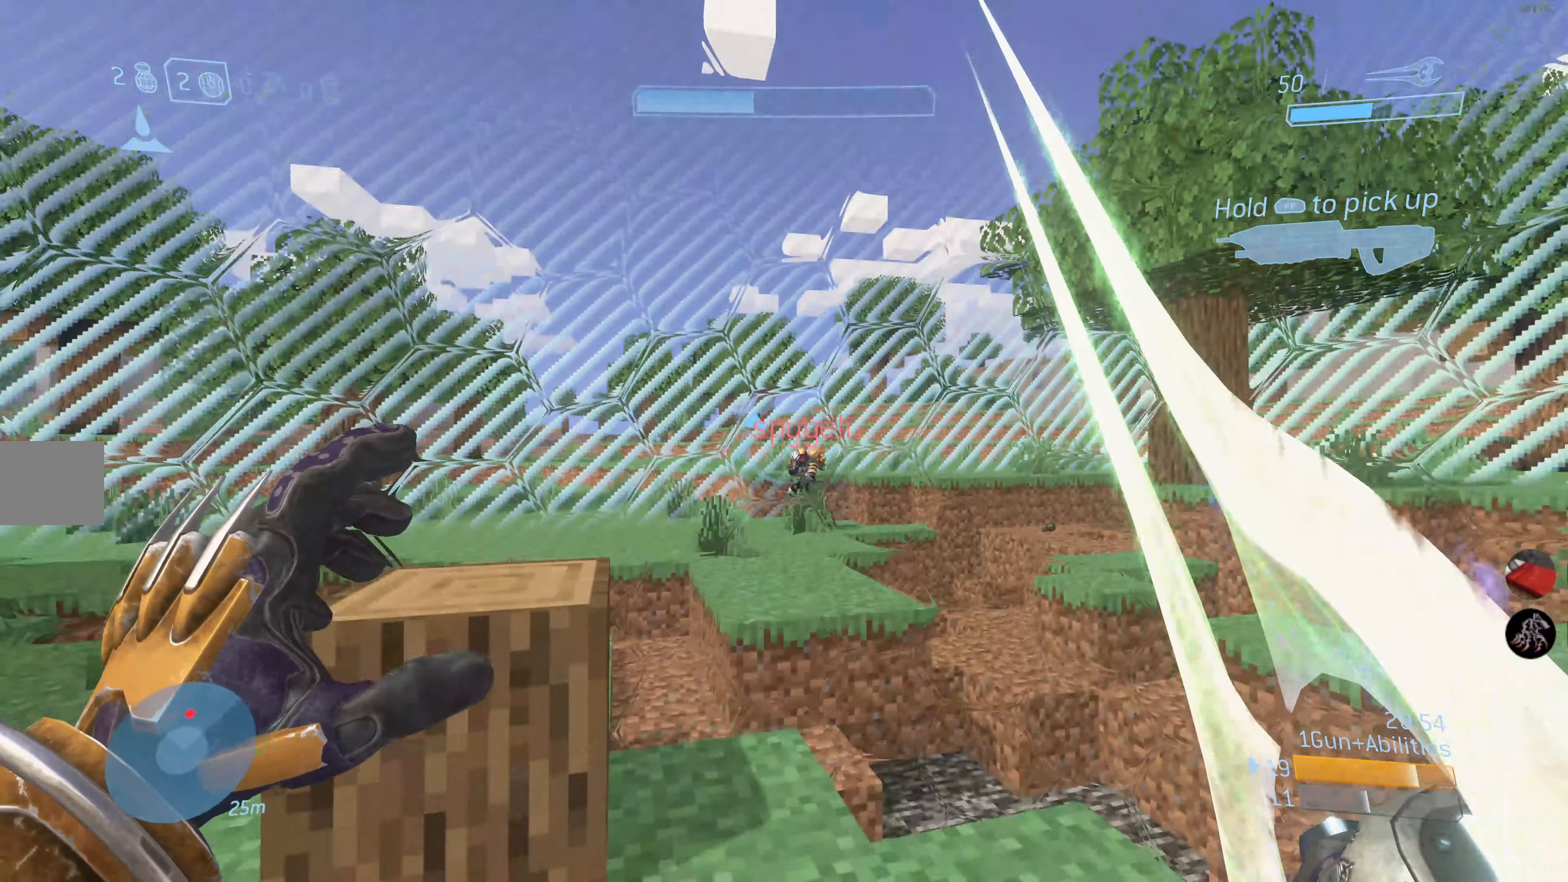
{"buttons": ["SQUARE"], "left_stick": "up", "right_stick": "center", "events": [[16, "right_stick", "down-right"], [200, "right_stick", "center"], [300, "left_stick", "up"], [416, "right_stick", "up-right"], [450, "SQUARE", "down"], [483, "right_stick", "center"]]}
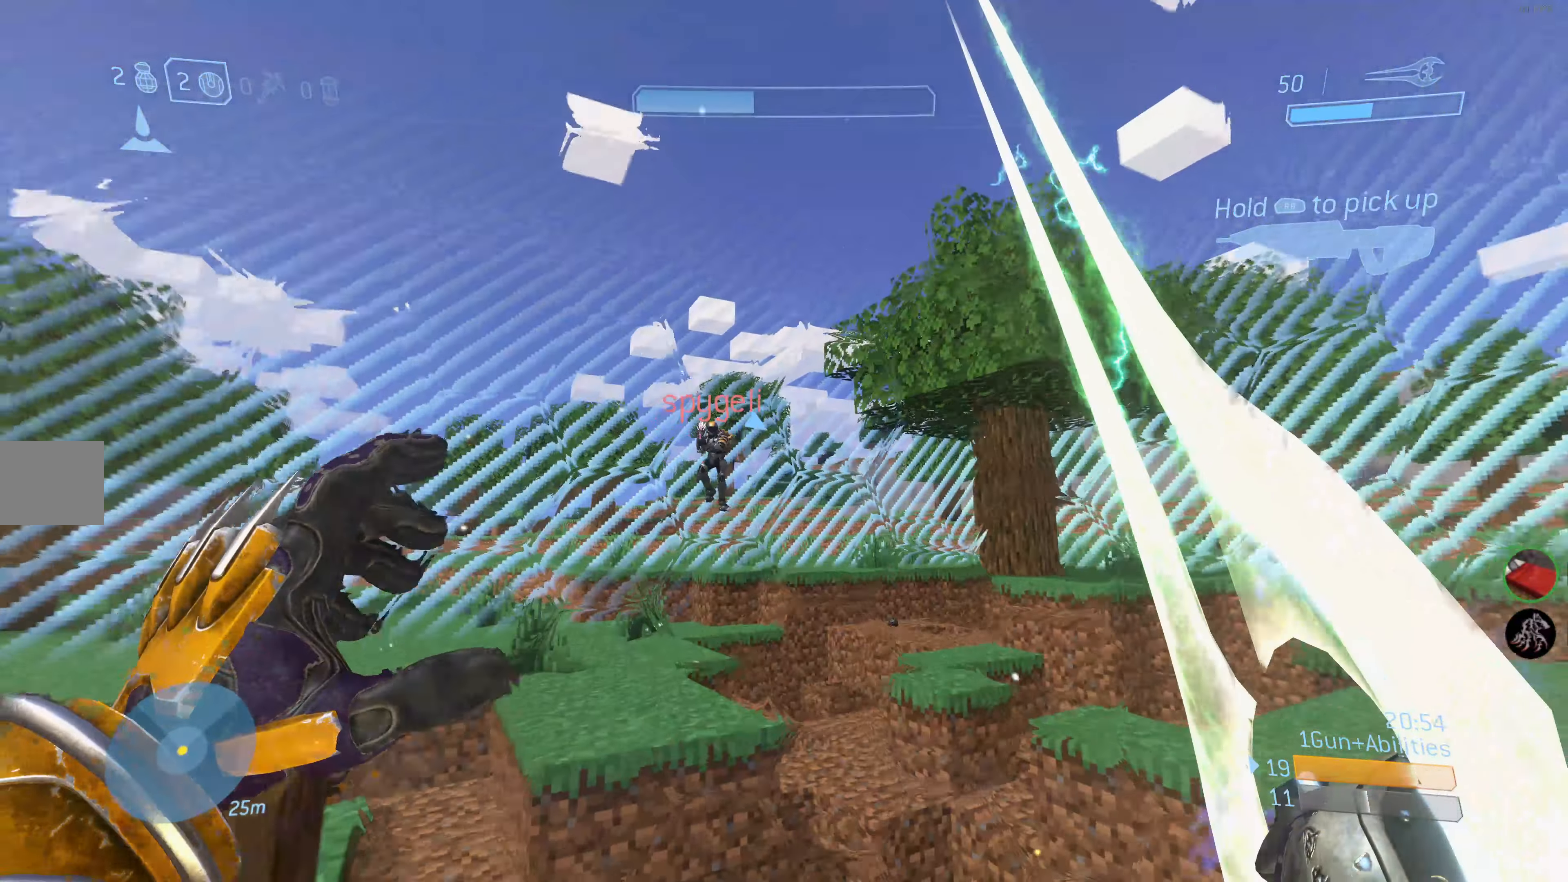
{"buttons": [], "left_stick": "down", "right_stick": "center", "events": [[50, "SQUARE", "up"], [133, "right_stick", "down"], [250, "left_stick", "down-left"], [300, "right_stick", "center"], [350, "left_stick", "down"]]}
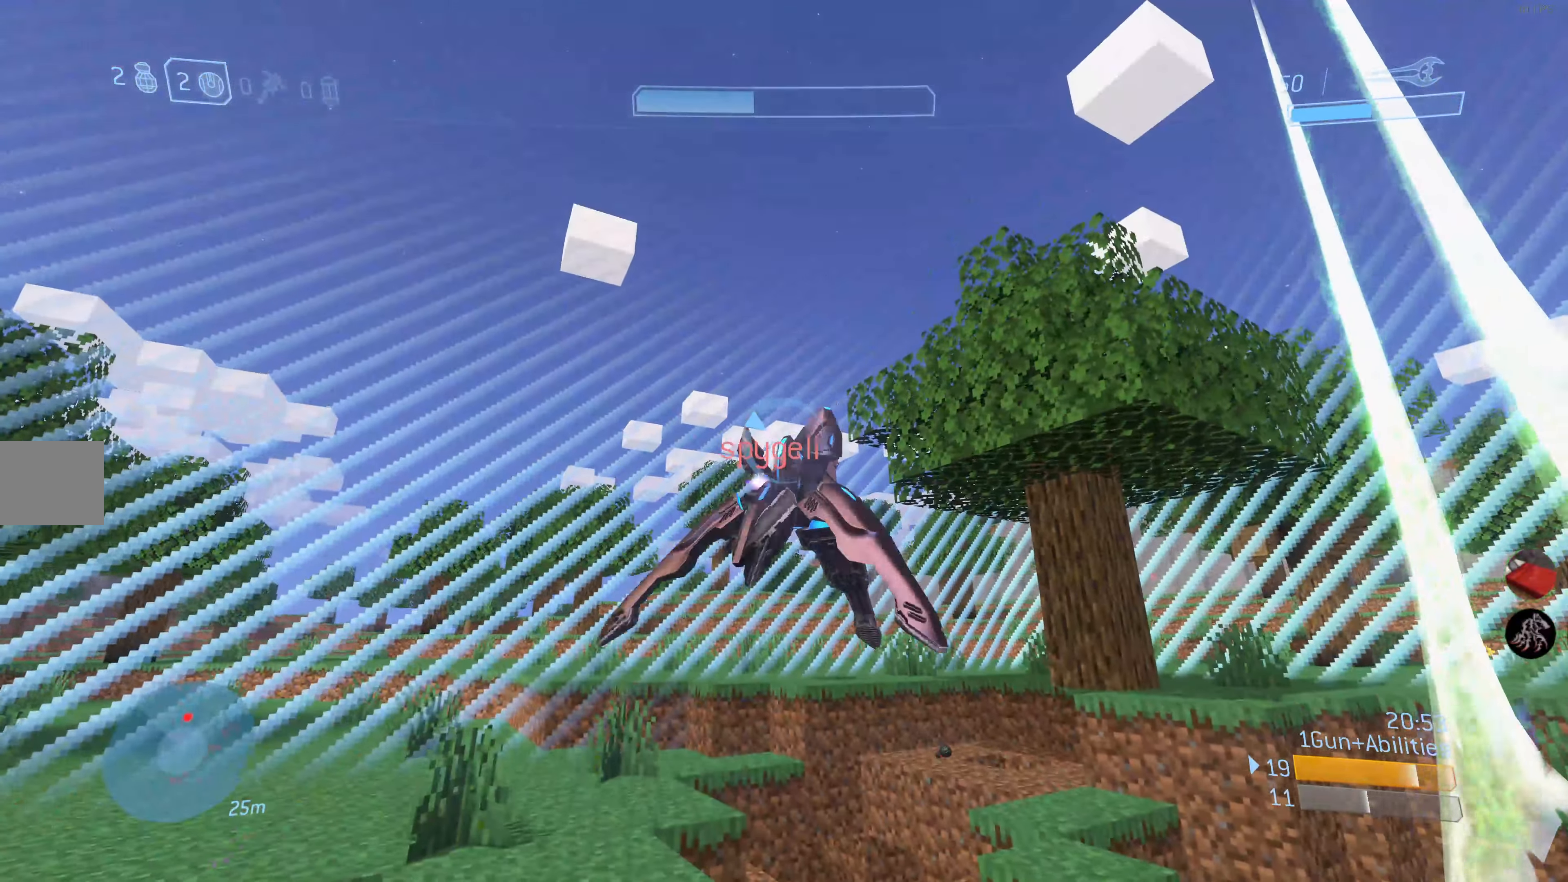
{"buttons": [], "left_stick": "left", "right_stick": "center", "events": [[133, "right_stick", "up"], [216, "left_stick", "left"], [416, "right_stick", "center"]]}
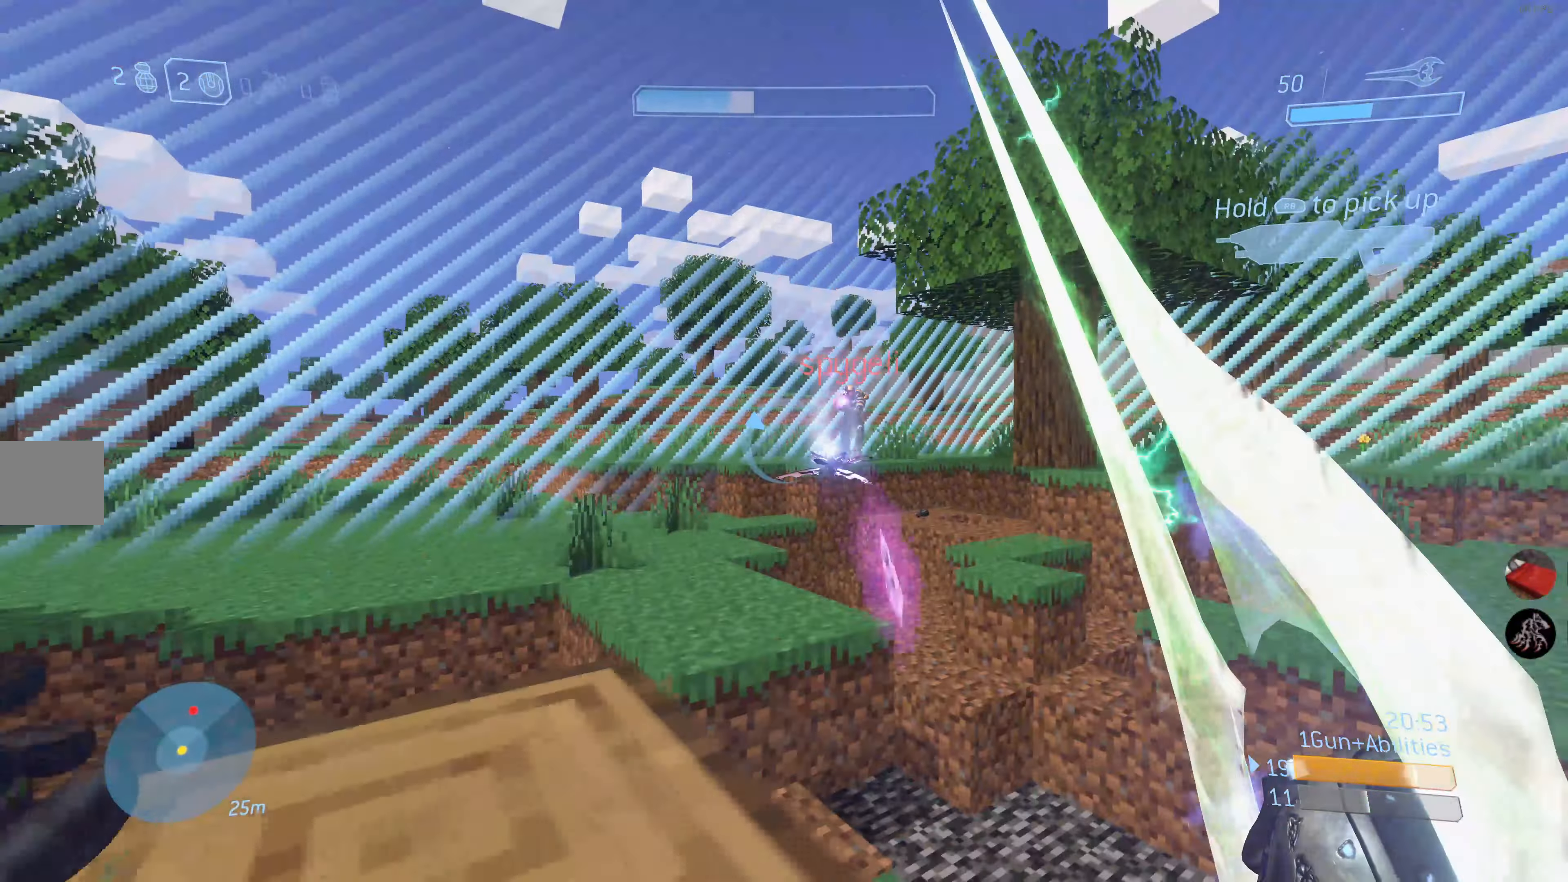
{"buttons": [], "left_stick": "left", "right_stick": "center", "events": [[183, "right_stick", "up-right"], [416, "right_stick", "center"]]}
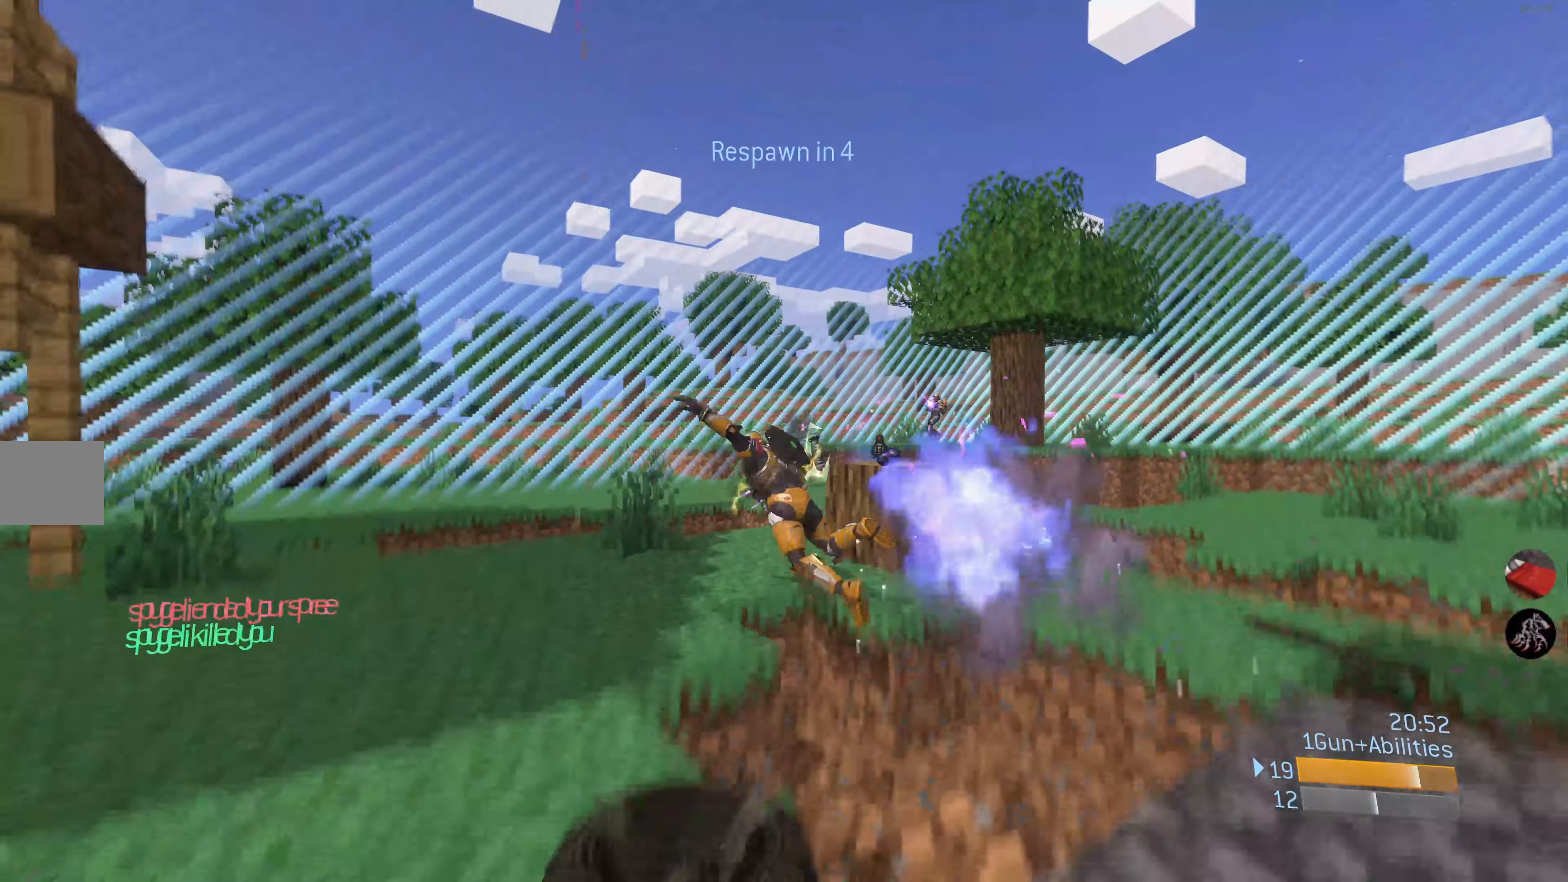
{"buttons": [], "left_stick": "center", "right_stick": "center", "events": [[200, "left_stick", "center"]]}
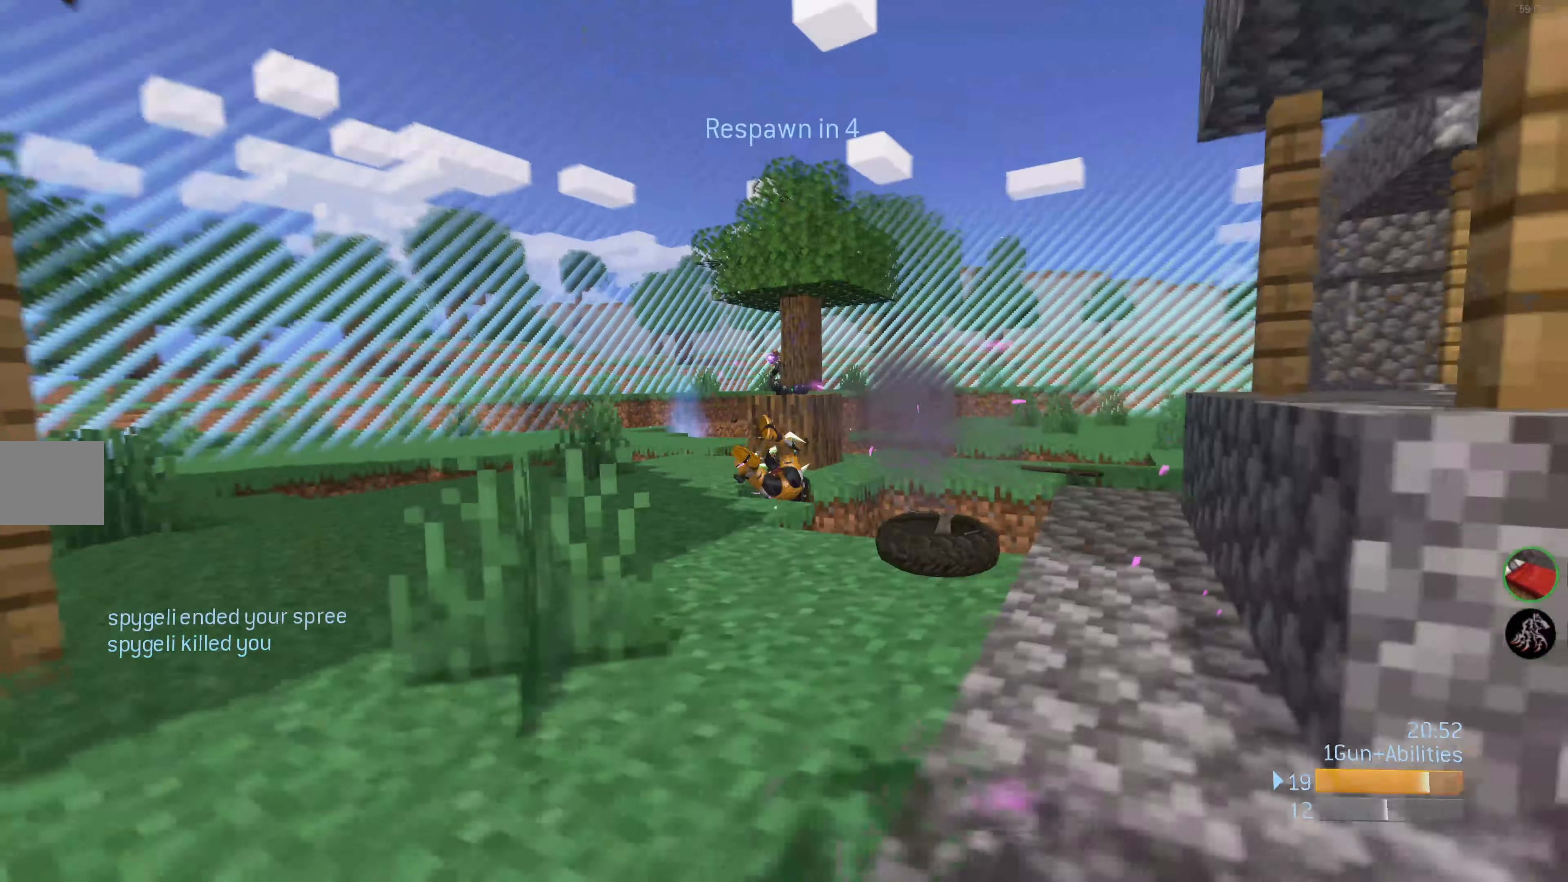
{"buttons": [], "left_stick": "center", "right_stick": "center", "events": []}
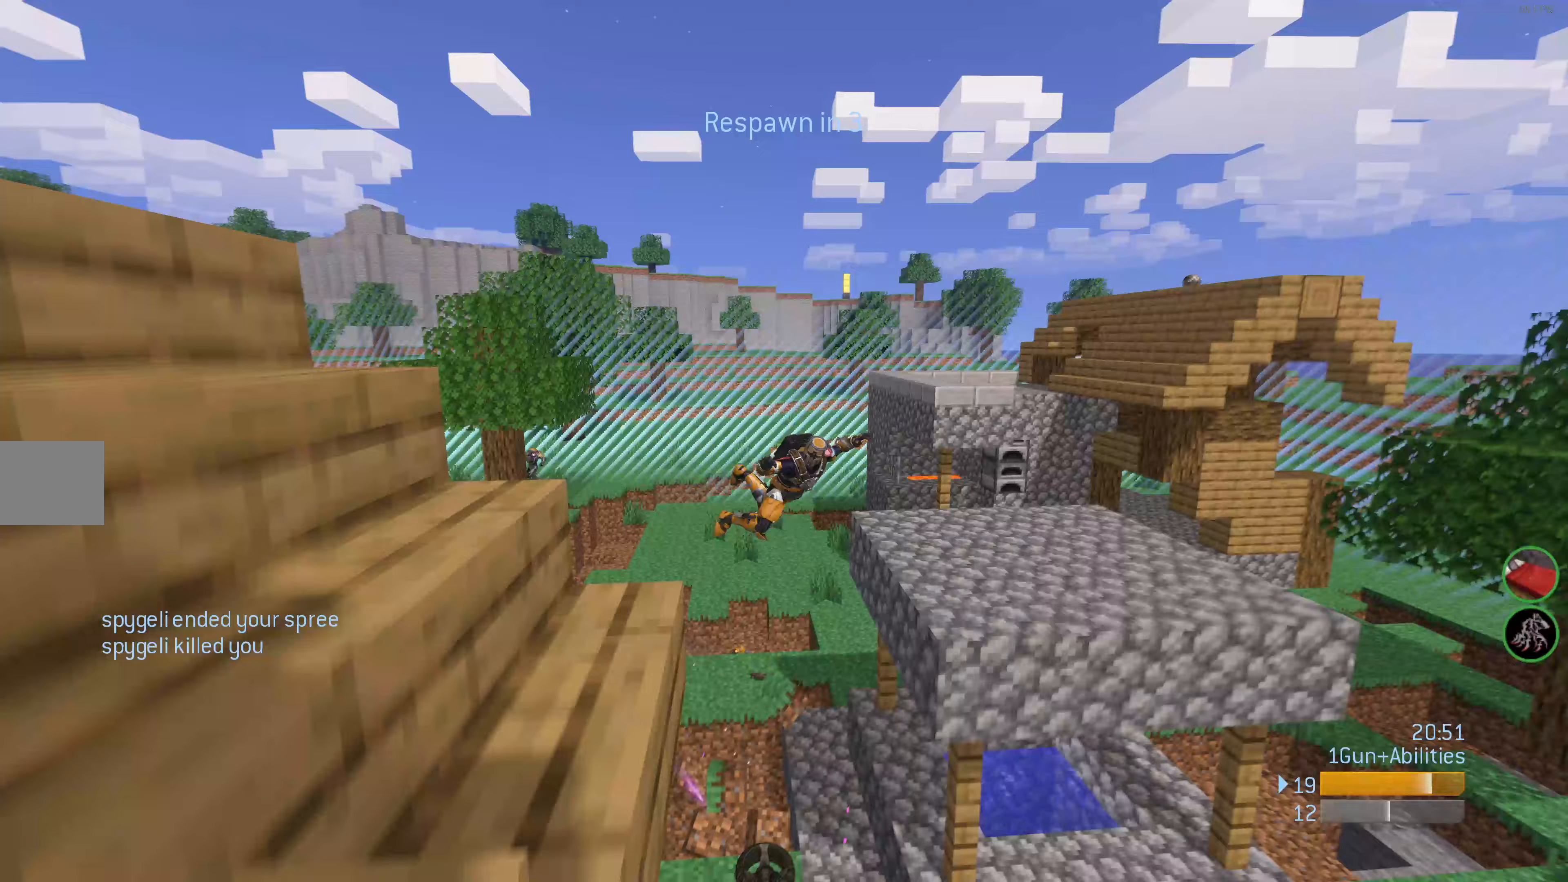
{"buttons": [], "left_stick": "center", "right_stick": "center", "events": []}
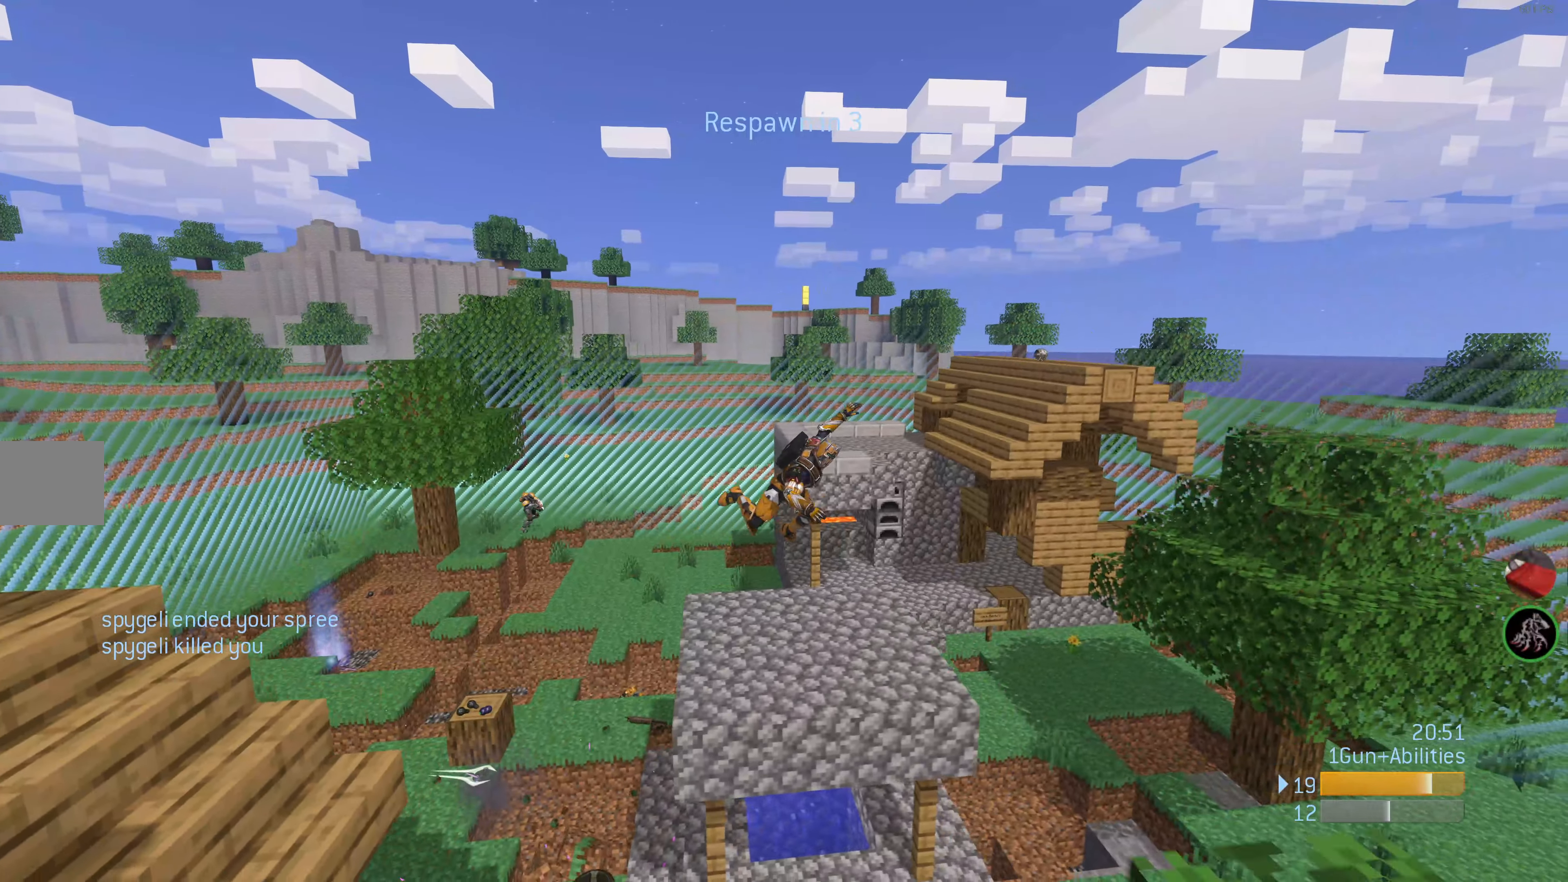
{"buttons": [], "left_stick": "center", "right_stick": "center", "events": []}
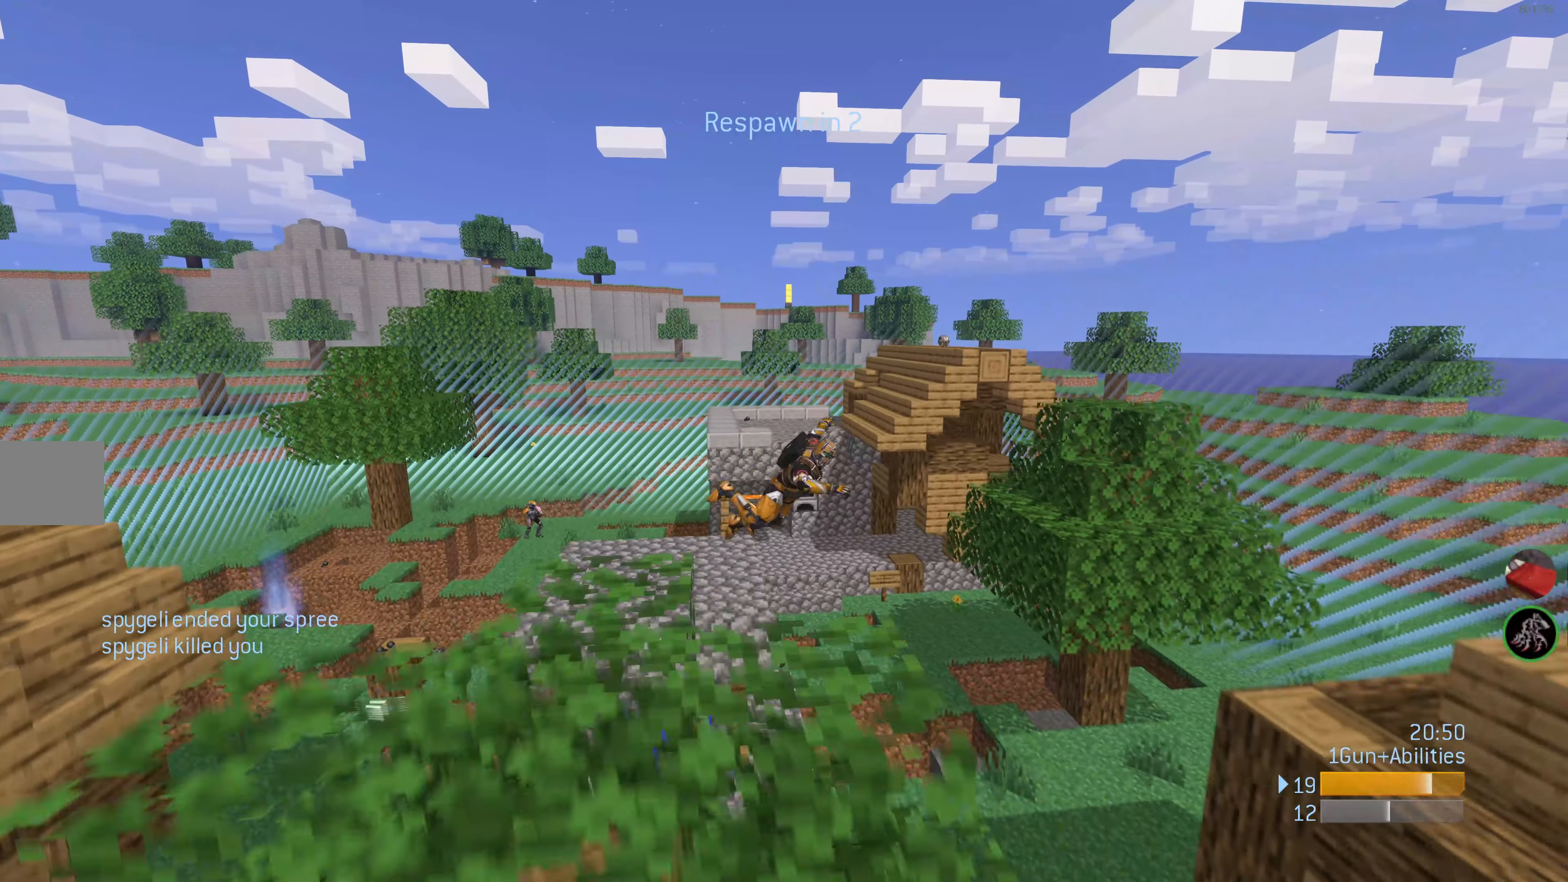
{"buttons": [], "left_stick": "center", "right_stick": "center", "events": []}
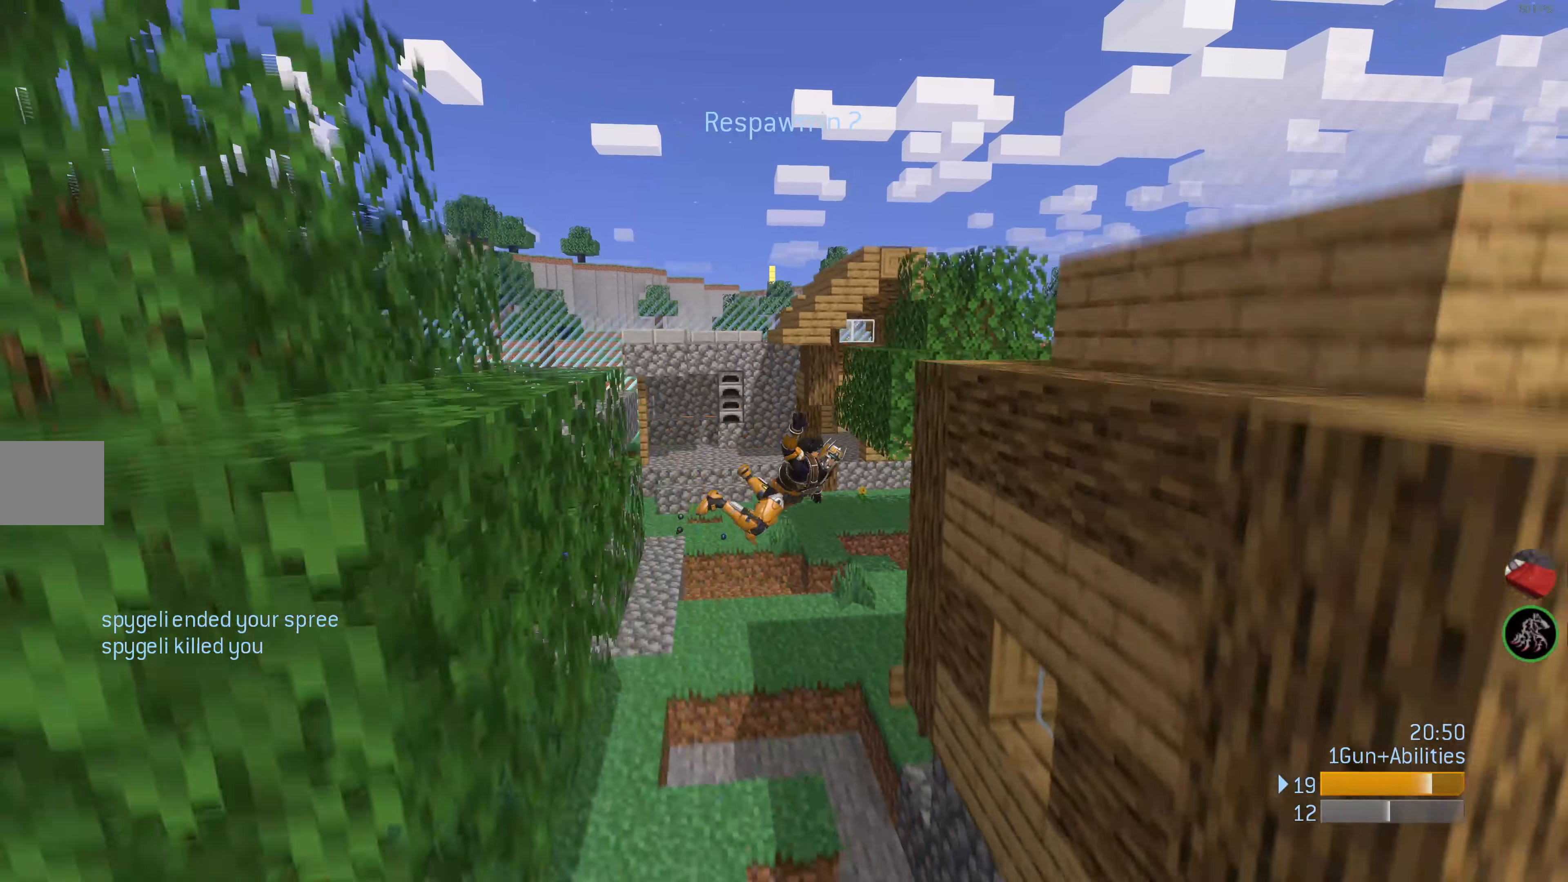
{"buttons": [], "left_stick": "center", "right_stick": "center", "events": []}
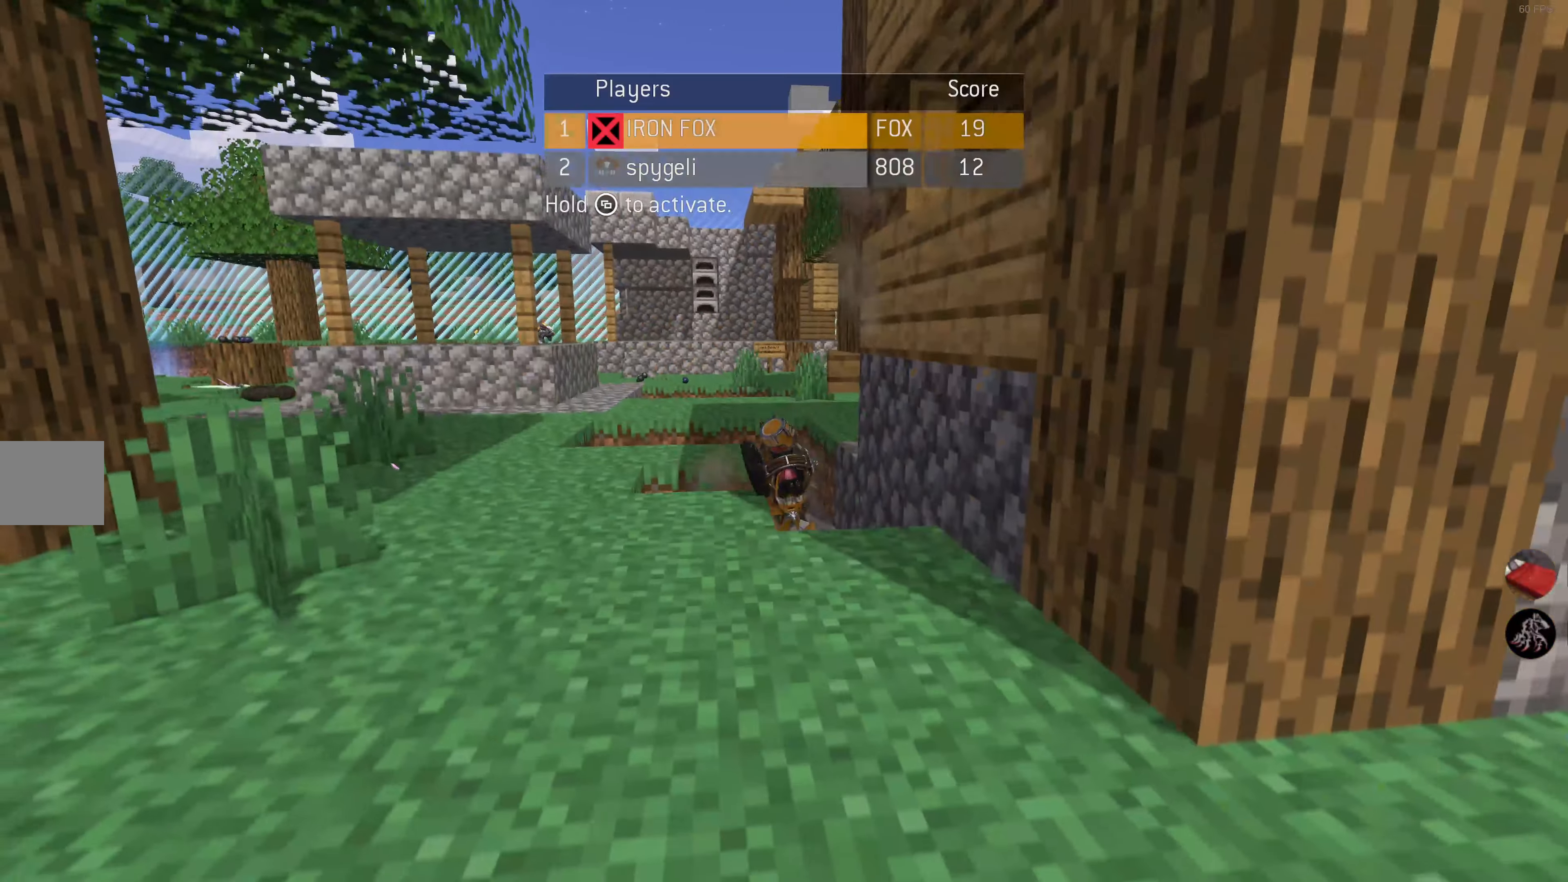
{"buttons": ["DPAD_UP"], "left_stick": "center", "right_stick": "center", "events": [[467, "DPAD_UP", "down"]]}
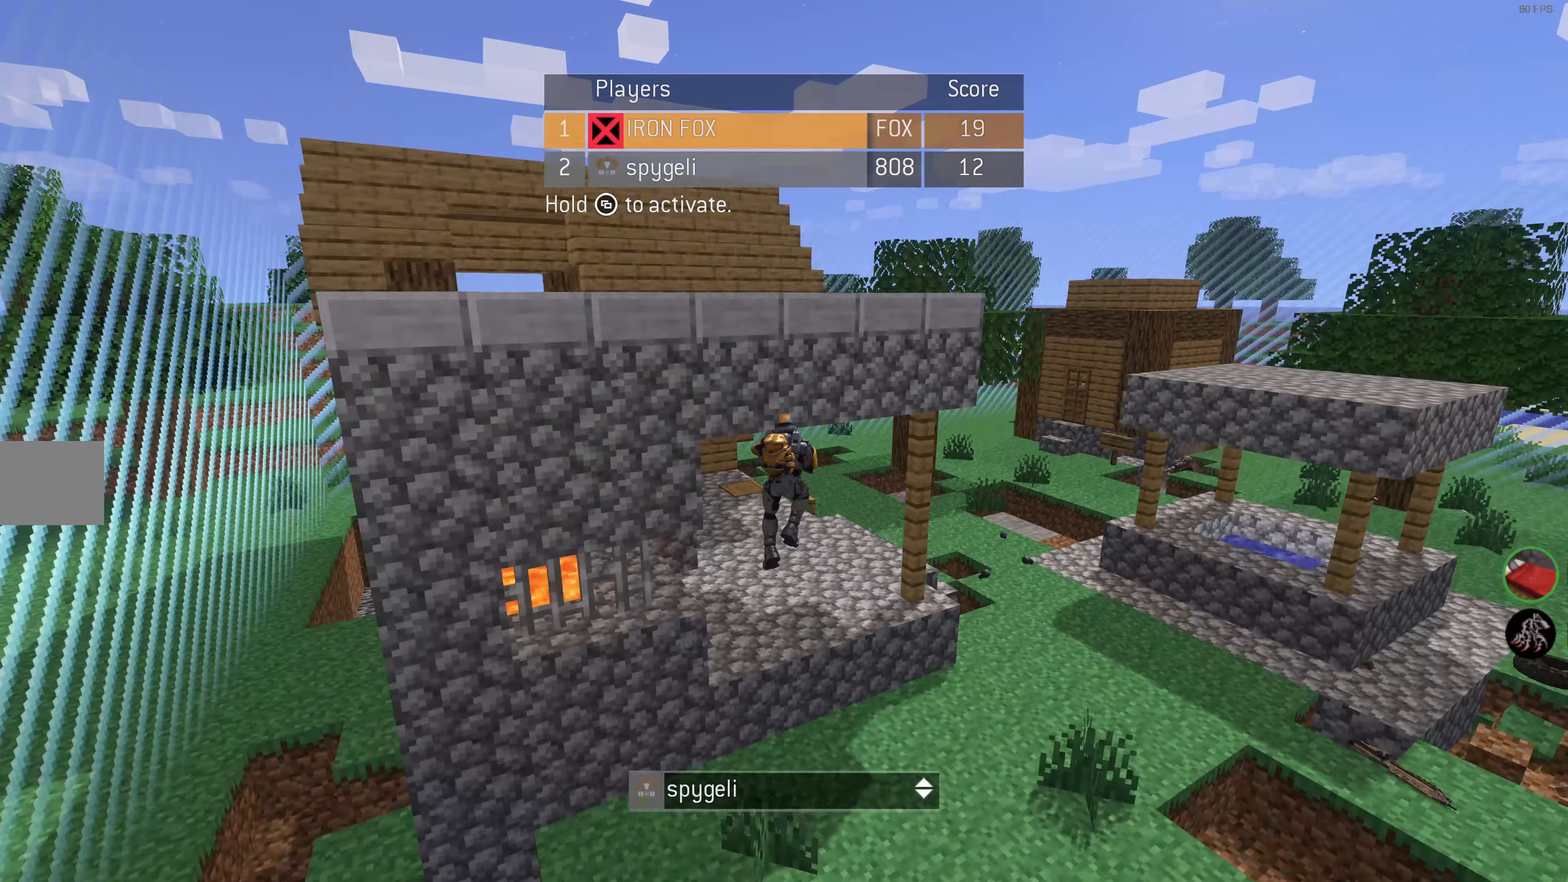
{"buttons": [], "left_stick": "center", "right_stick": "center", "events": [[100, "DPAD_UP", "up"]]}
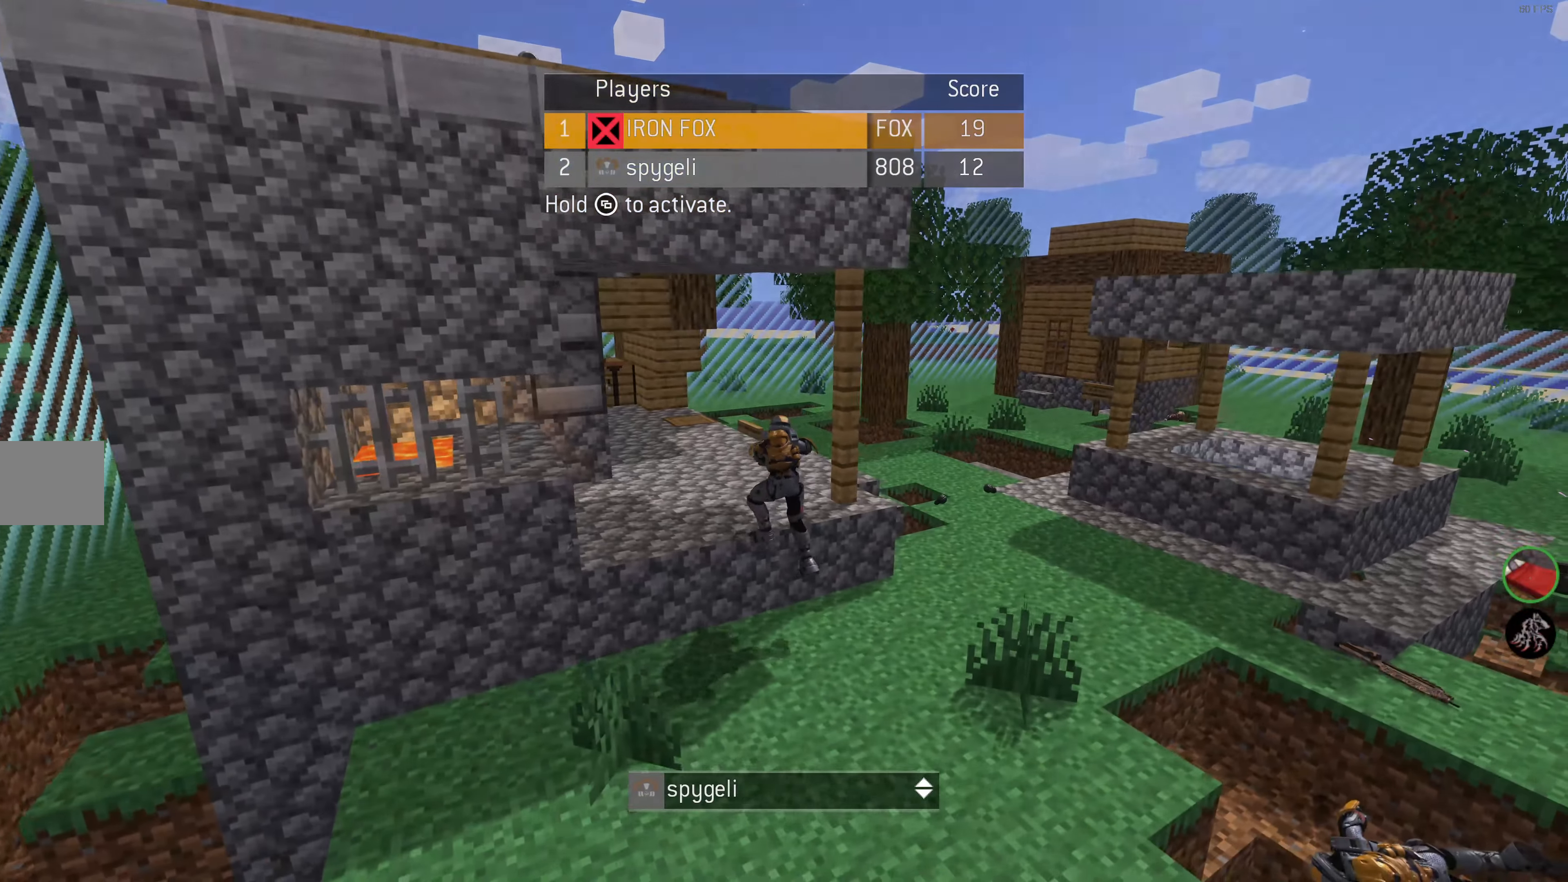
{"buttons": [], "left_stick": "center", "right_stick": "center", "events": []}
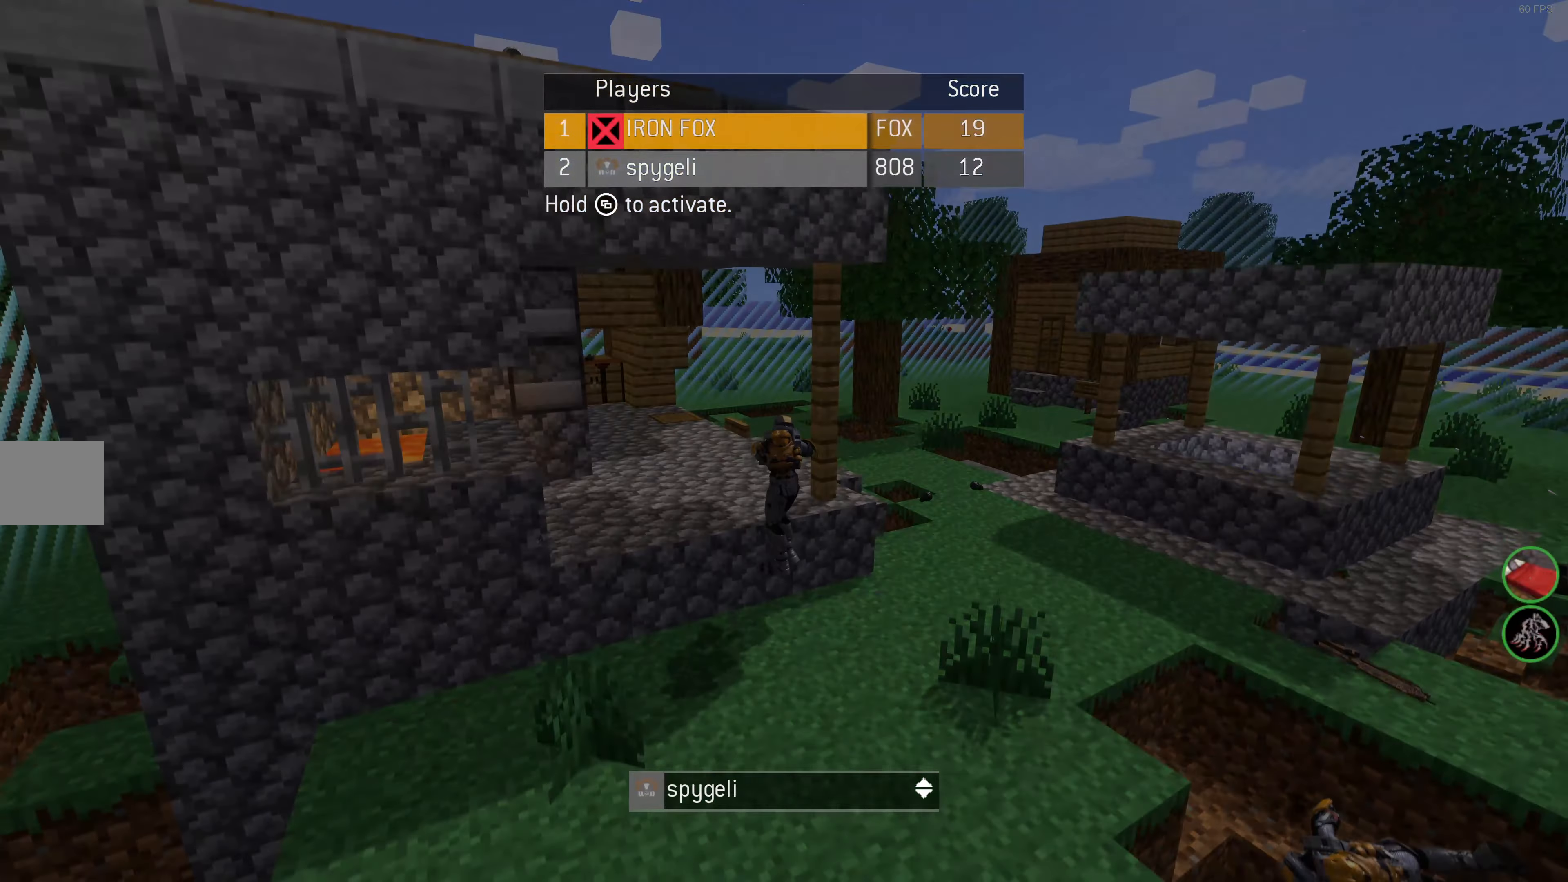
{"buttons": [], "left_stick": "center", "right_stick": "center", "events": []}
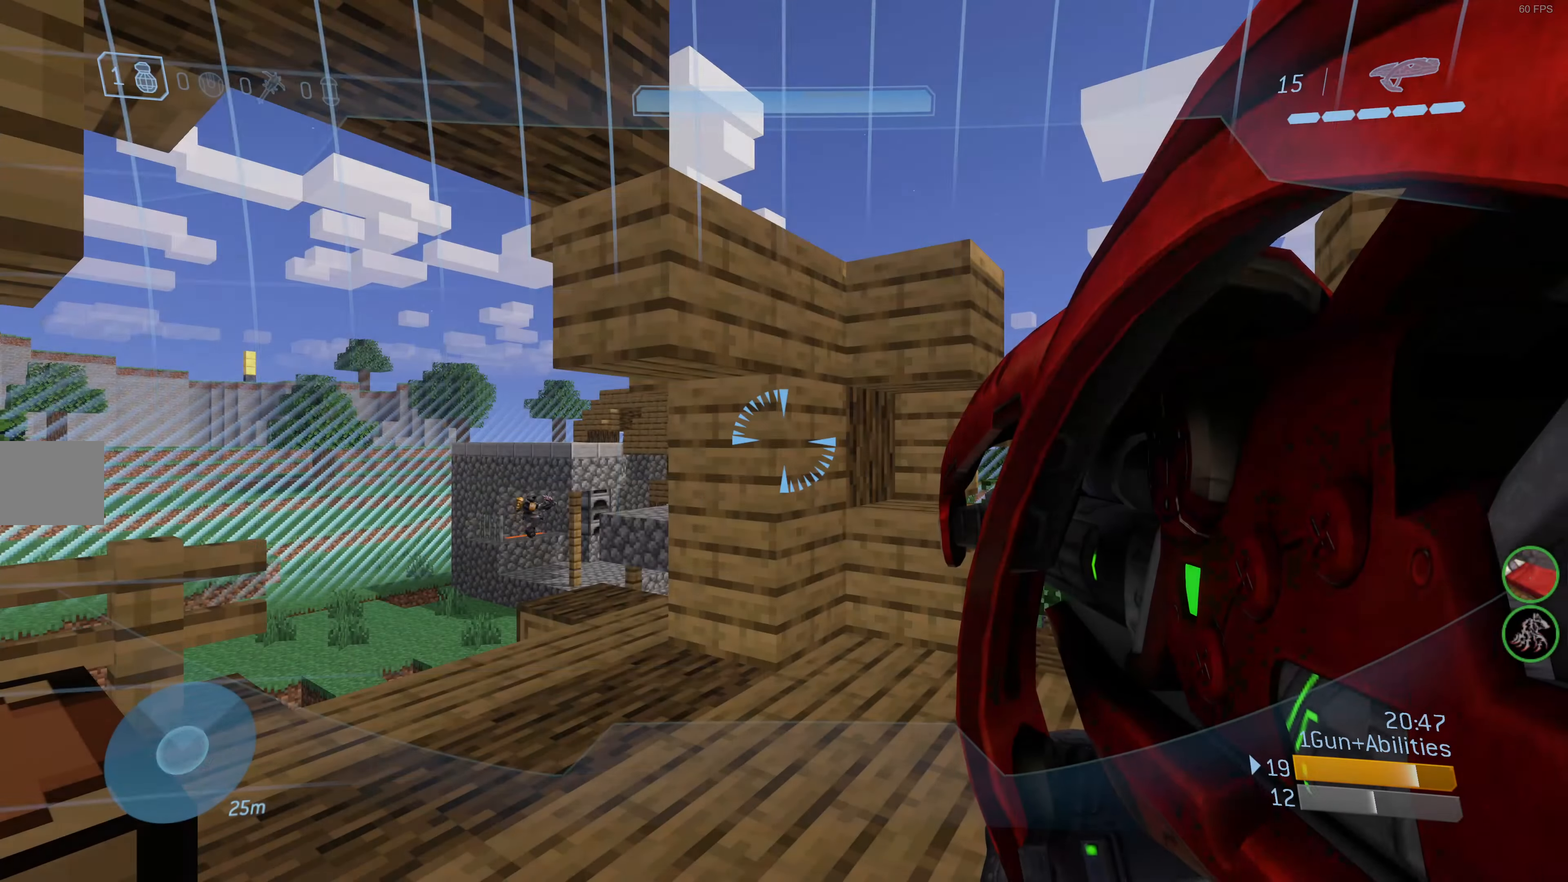
{"buttons": [], "left_stick": "up", "right_stick": "up-left", "events": [[284, "left_stick", "up"], [334, "right_stick", "up-left"]]}
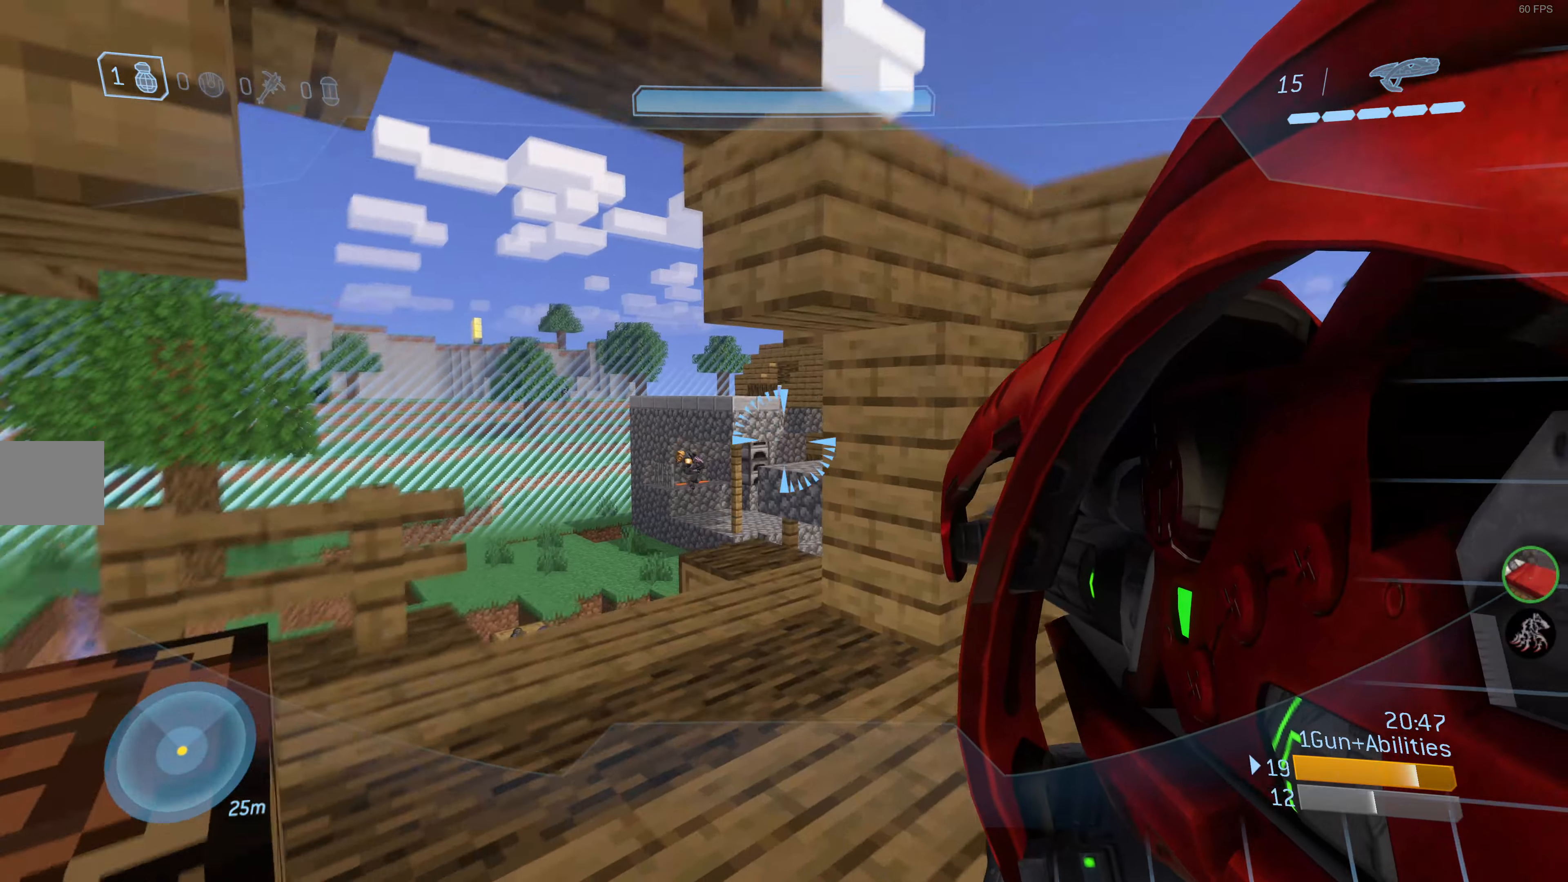
{"buttons": [], "left_stick": "up", "right_stick": "center", "events": [[50, "right_stick", "center"], [217, "right_stick", "up"], [367, "right_stick", "center"]]}